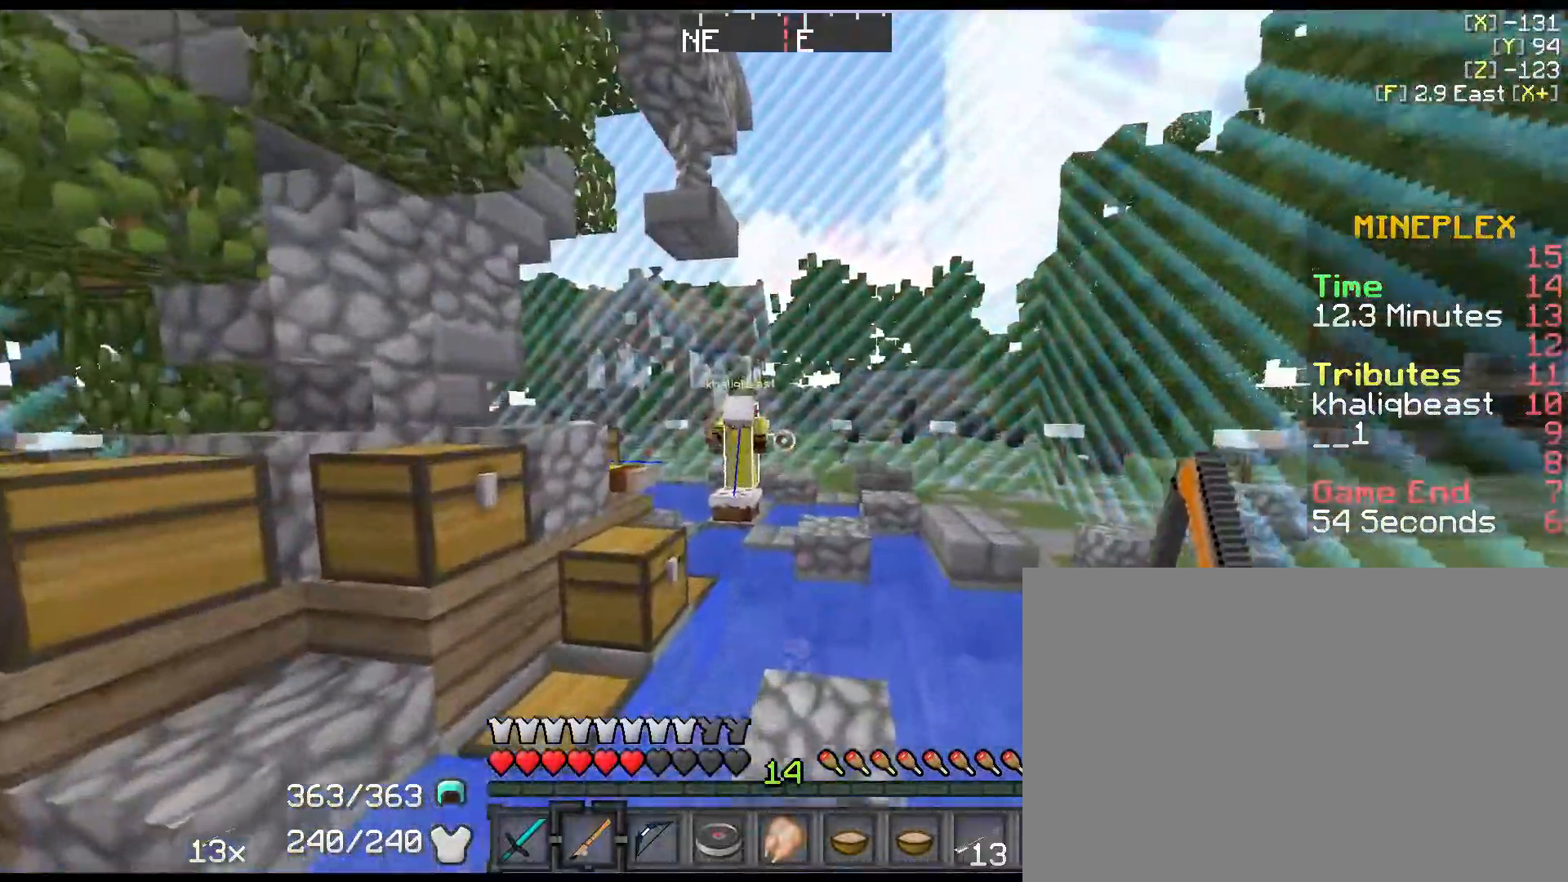
Gameplay with keyboard and mouse; each line is a JSON object with the keys held at the frame after it. "events" lists presses ("down") and releases ("up") of "1", "2", "3", "4", "5", "a", "alt", "c", "ctrl", "d", "down", "e", "f", "left", "q", "r", "right", "s", "shift", "space", "tab", "up", "v", "w", "x" and "z" between this image and that frame as [ms after this image, input, new state], when the widget could be followed in between. No other keys are recorded. Mouse buttons are not recorded. Not read: mouse_move.
{"keys": ["down"], "events": [[217, "down", "down"]]}
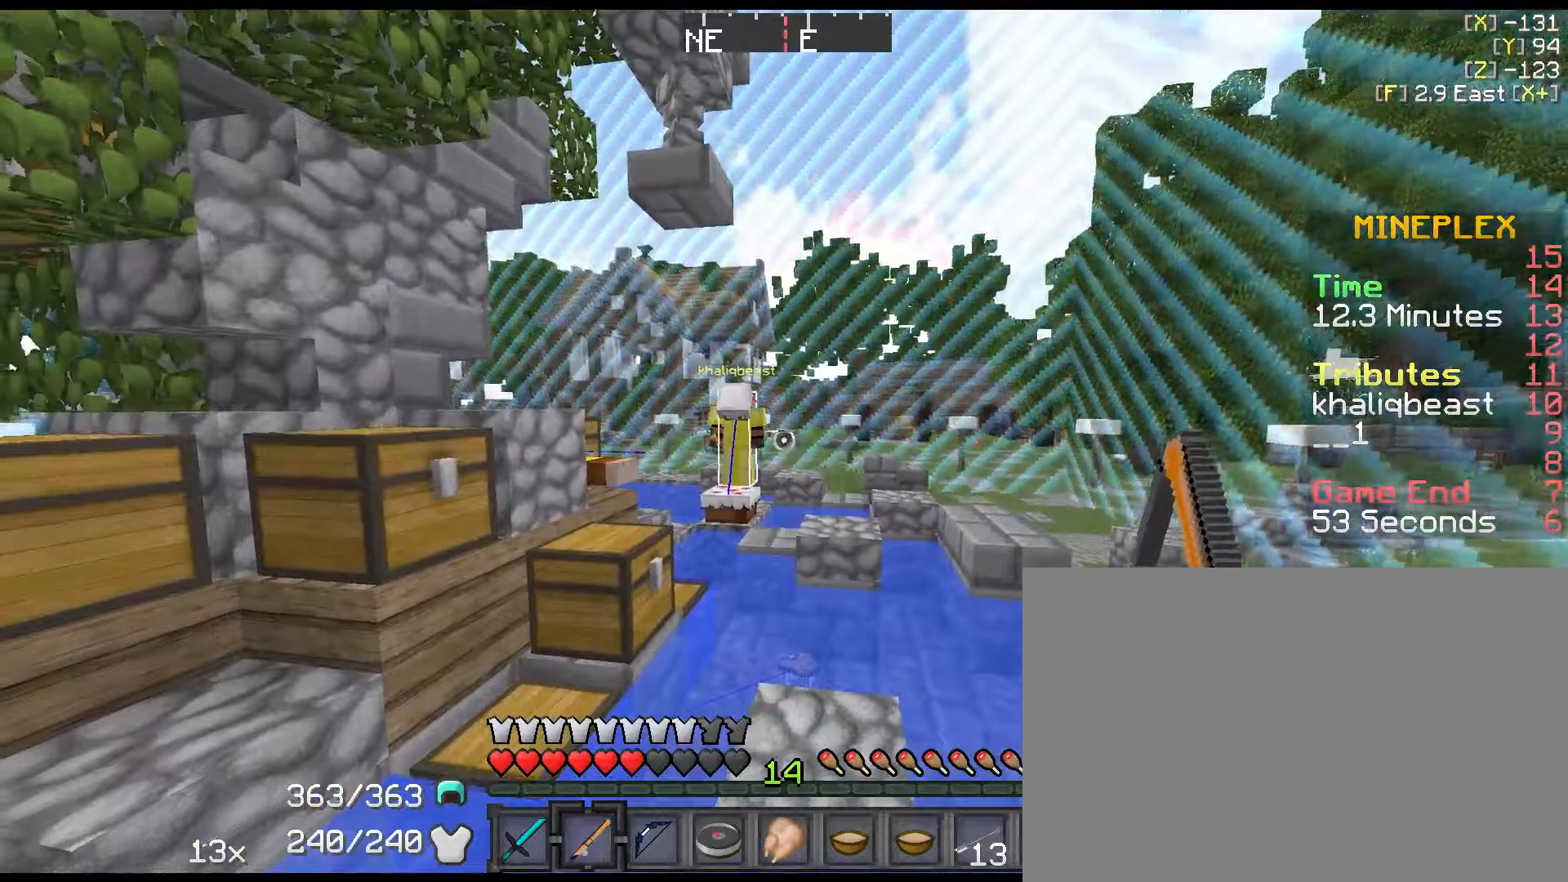
{"keys": ["space"], "events": [[67, "w", "down"], [134, "shift", "down"], [300, "down", "up"], [334, "space", "down"], [450, "shift", "up"], [450, "w", "up"]]}
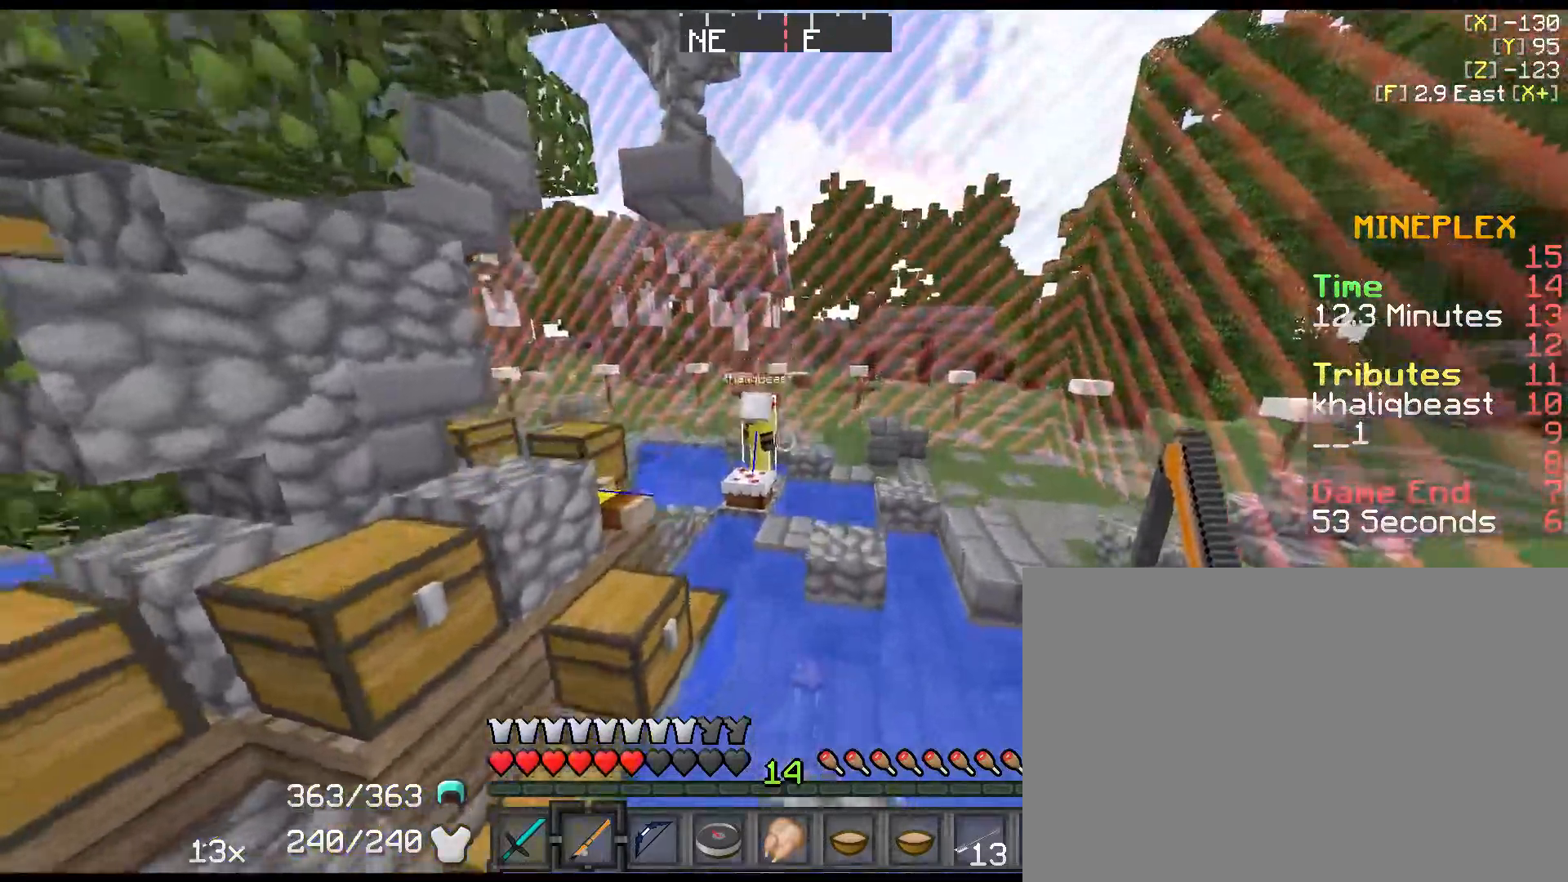
{"keys": ["a", "shift"], "events": [[17, "space", "up"], [217, "a", "down"], [367, "s", "down"], [400, "shift", "down"], [500, "s", "up"]]}
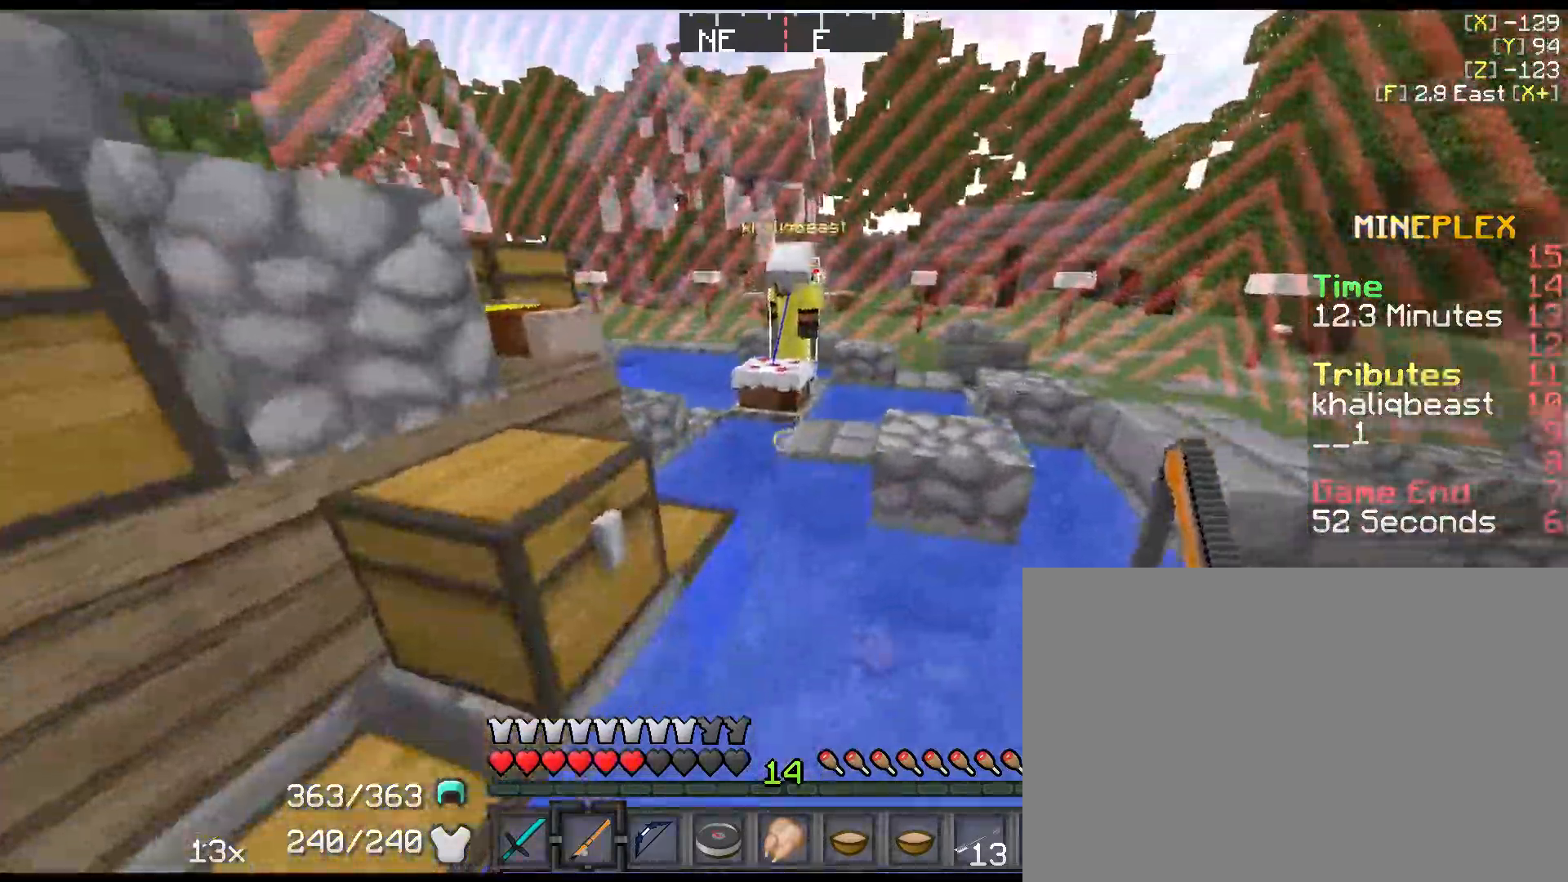
{"keys": ["shift", "space", "w"], "events": [[167, "space", "down"], [167, "w", "down"], [417, "space", "up"], [450, "a", "up"], [484, "space", "down"]]}
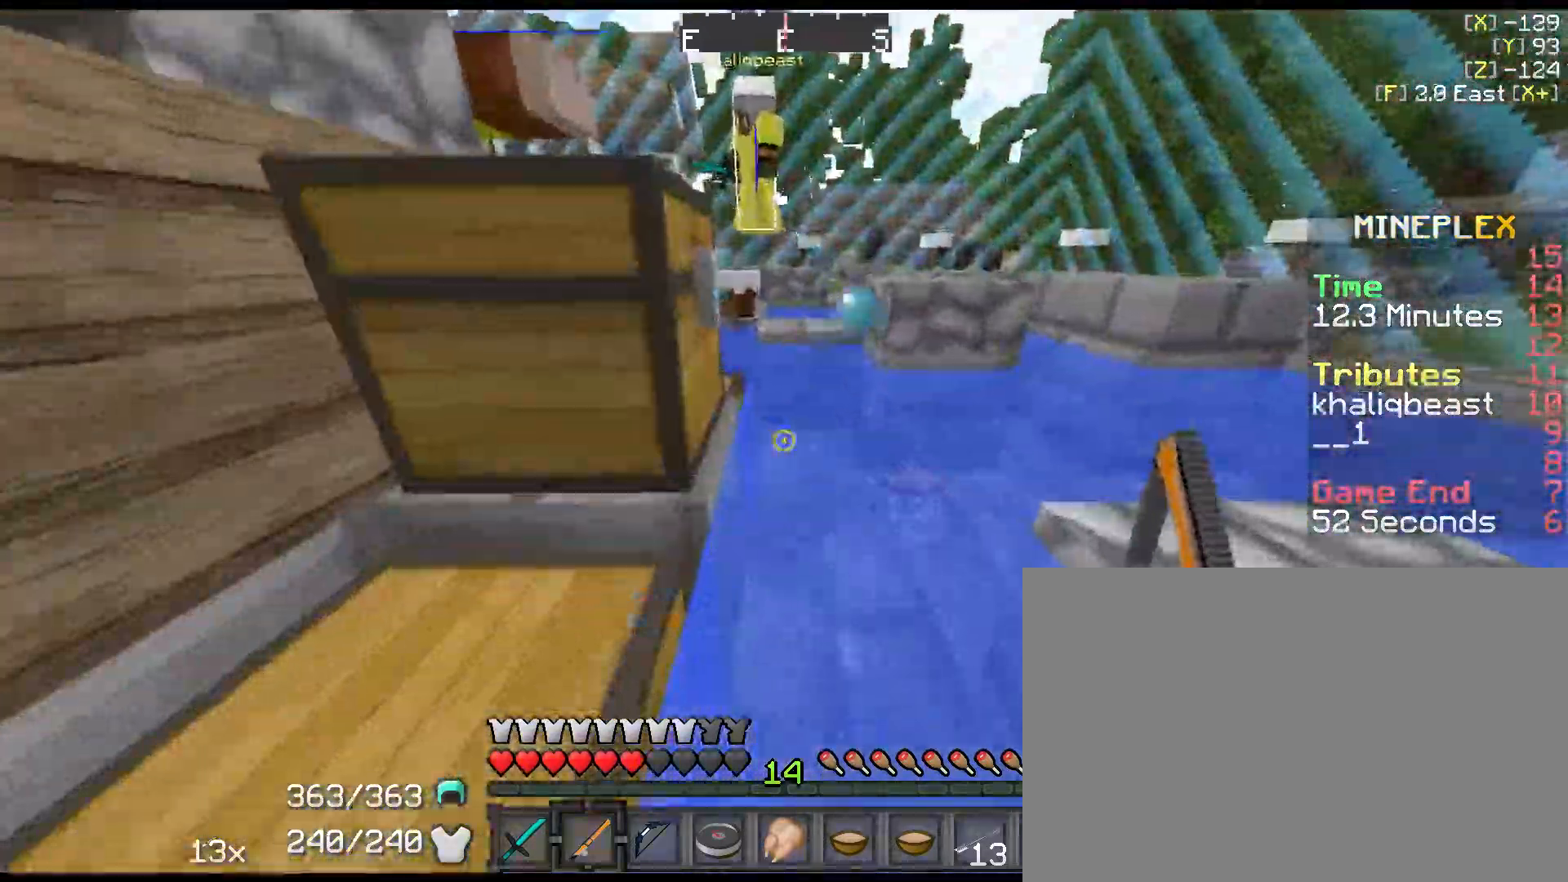
{"keys": ["a", "shift", "space", "w"], "events": [[117, "a", "down"]]}
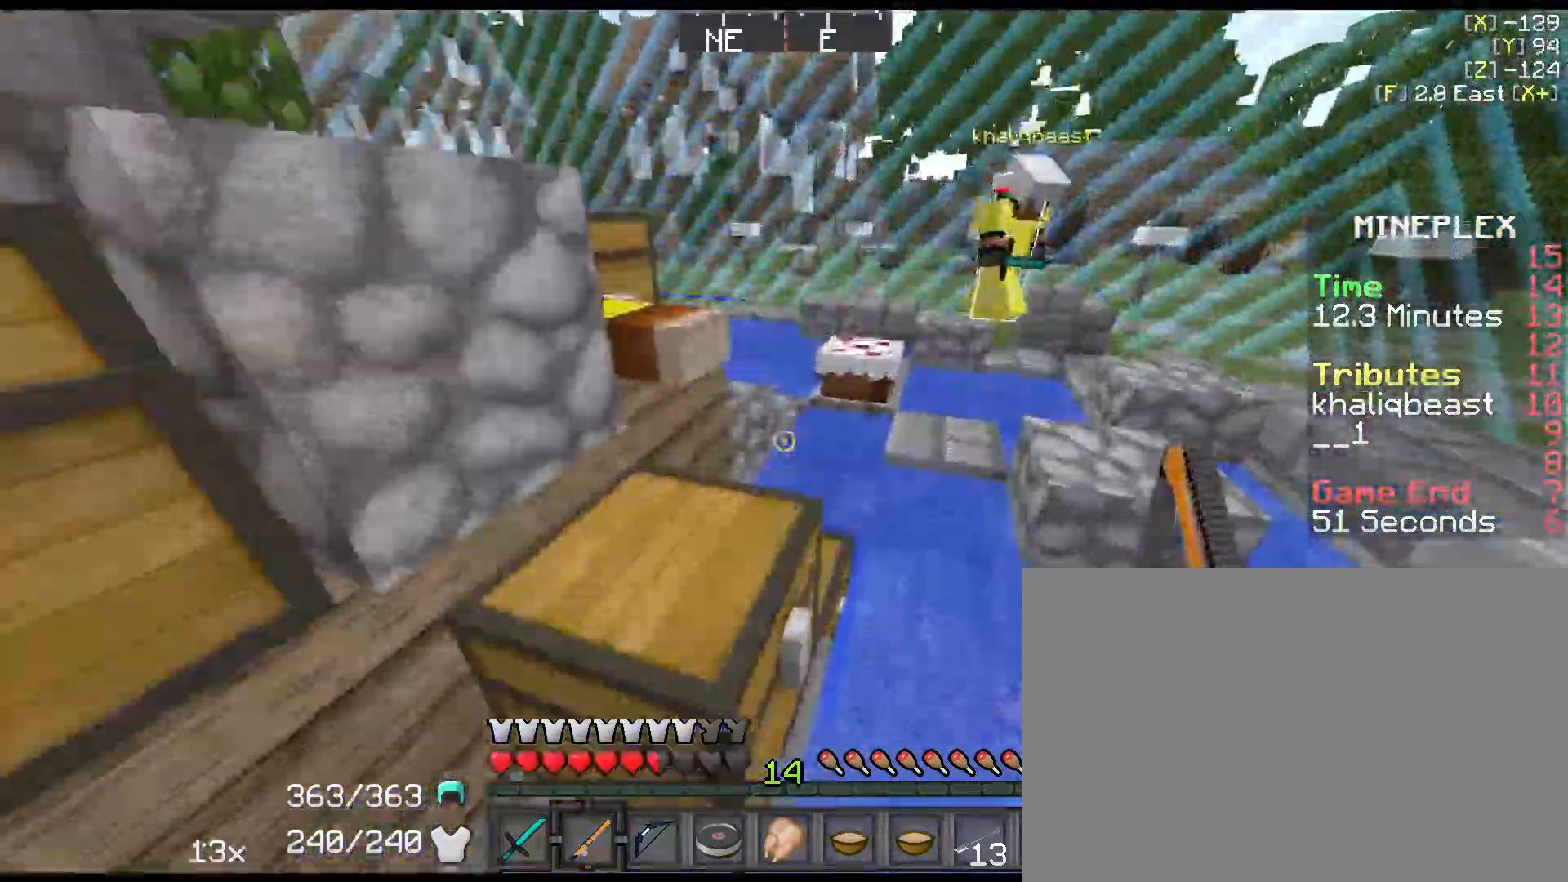
{"keys": ["shift", "space", "w"], "events": [[317, "a", "up"]]}
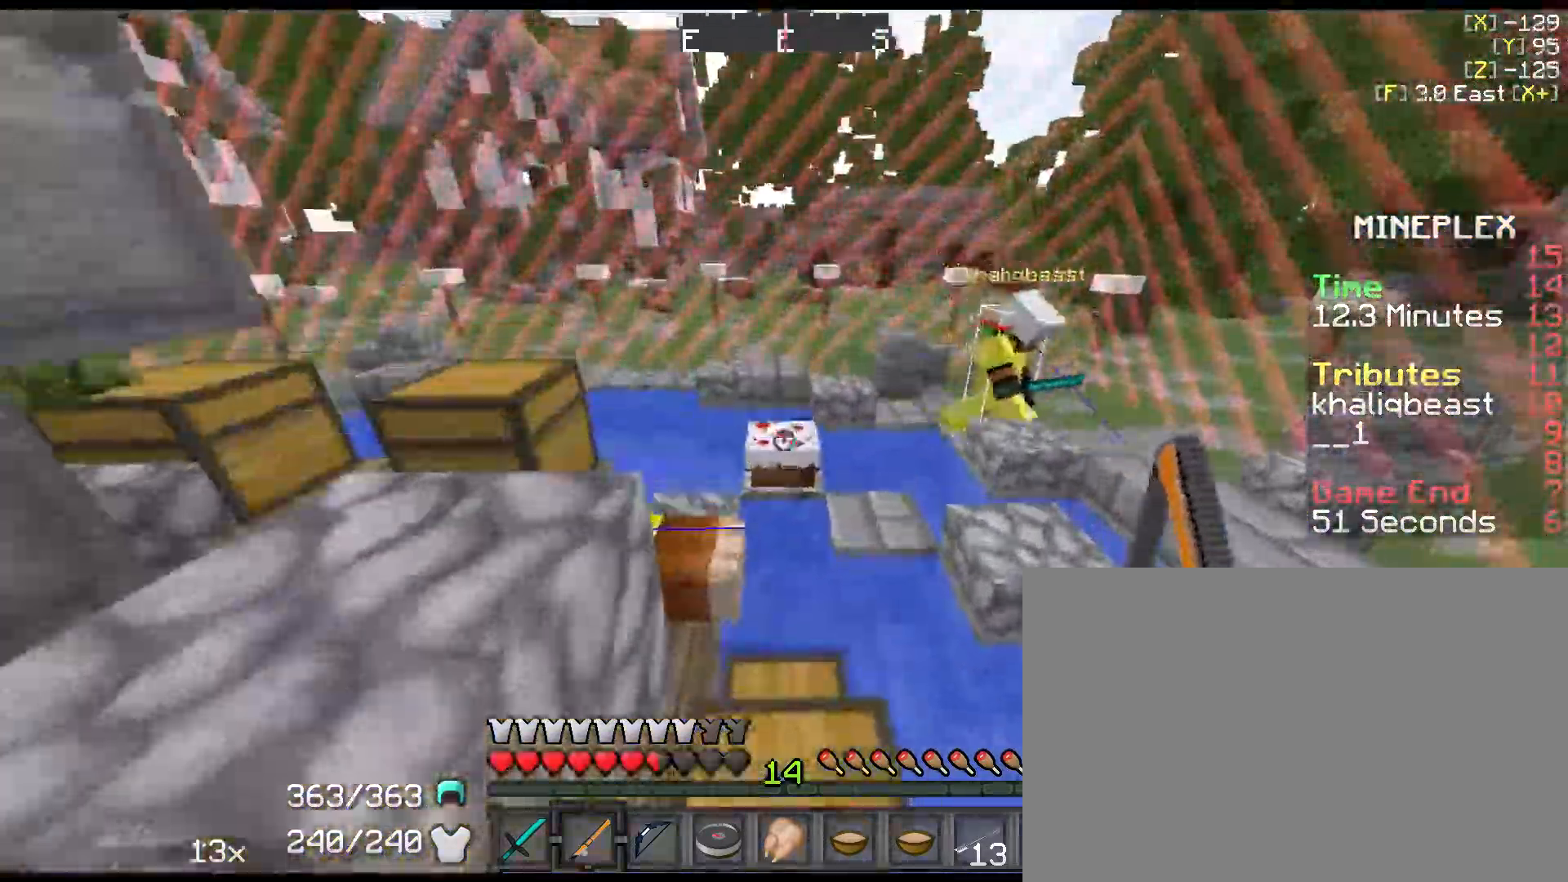
{"keys": ["a"], "events": [[17, "d", "down"], [84, "space", "up"], [234, "d", "up"], [367, "shift", "up"], [367, "w", "up"], [400, "a", "down"]]}
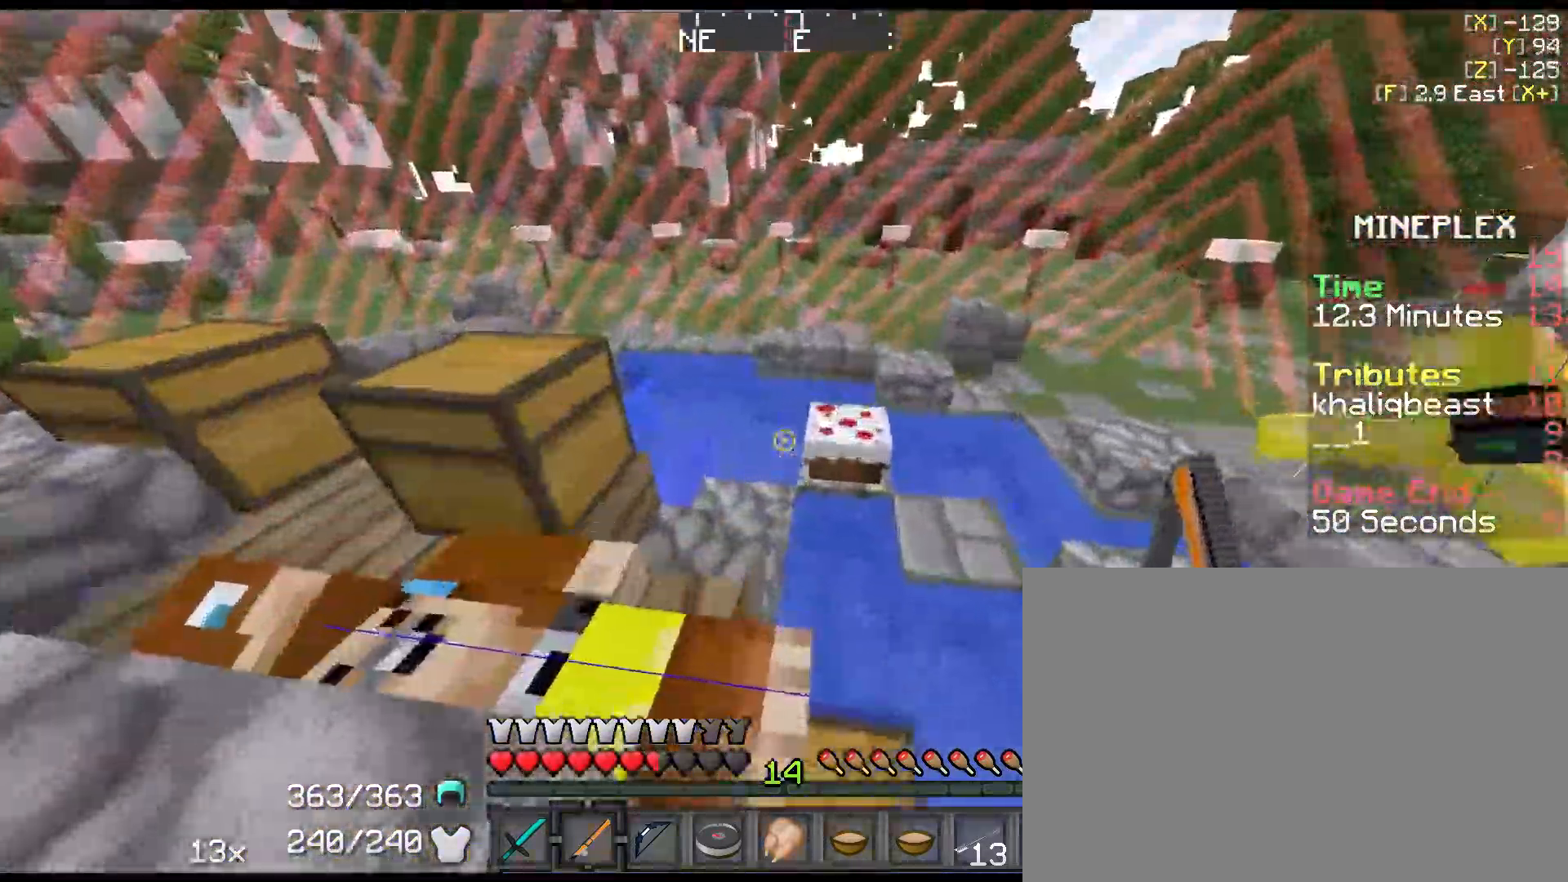
{"keys": ["shift"], "events": [[217, "a", "up"], [484, "shift", "down"]]}
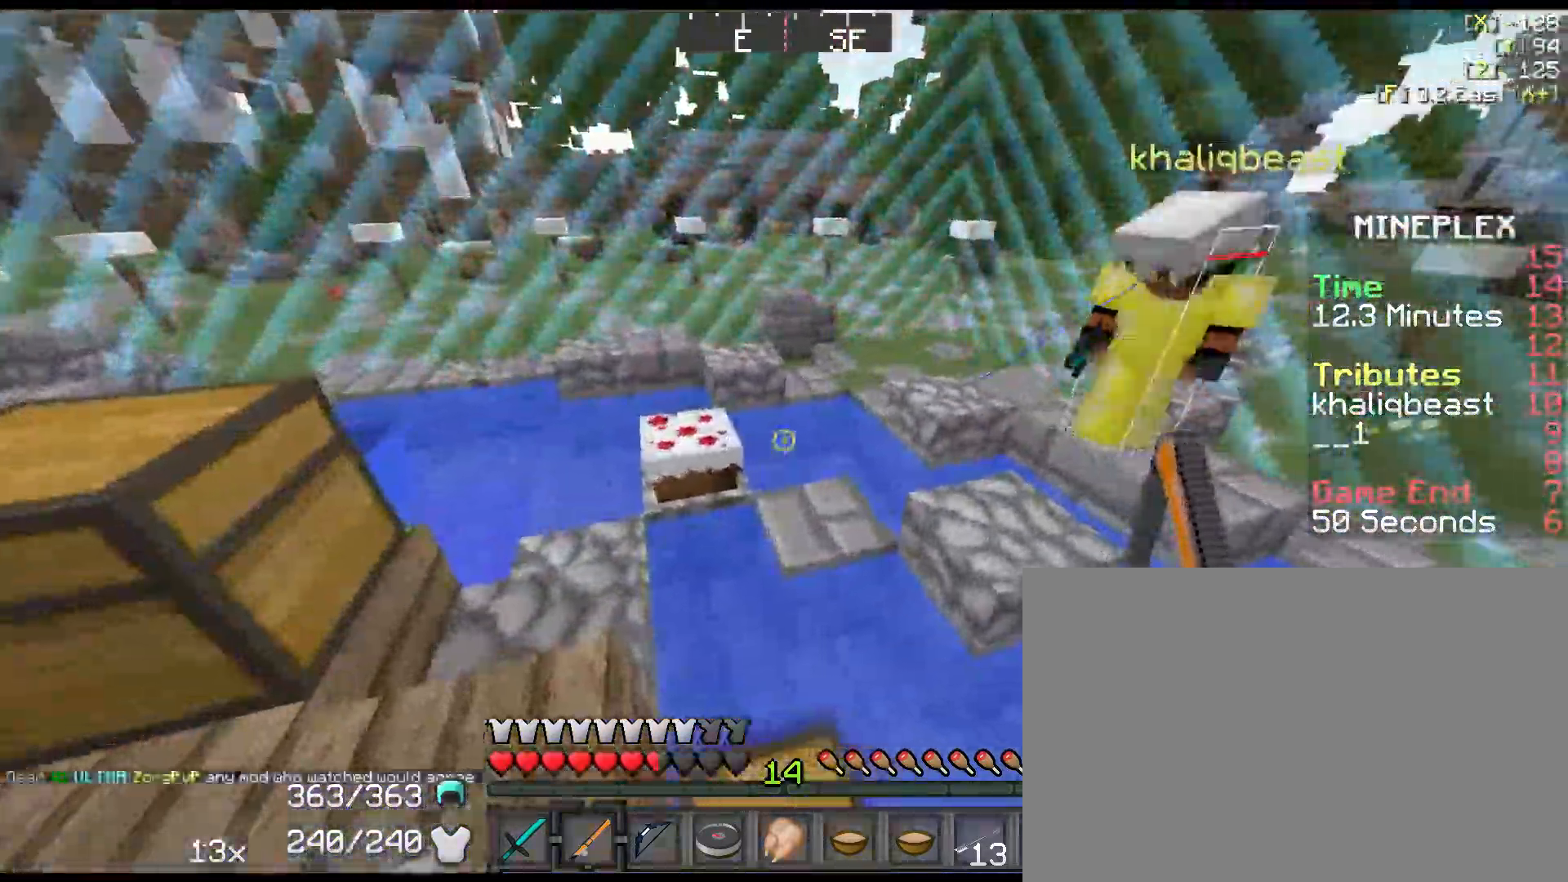
{"keys": ["a", "shift", "space", "w"], "events": [[17, "w", "down"], [200, "a", "down"], [267, "space", "down"], [367, "a", "up"], [434, "a", "down"]]}
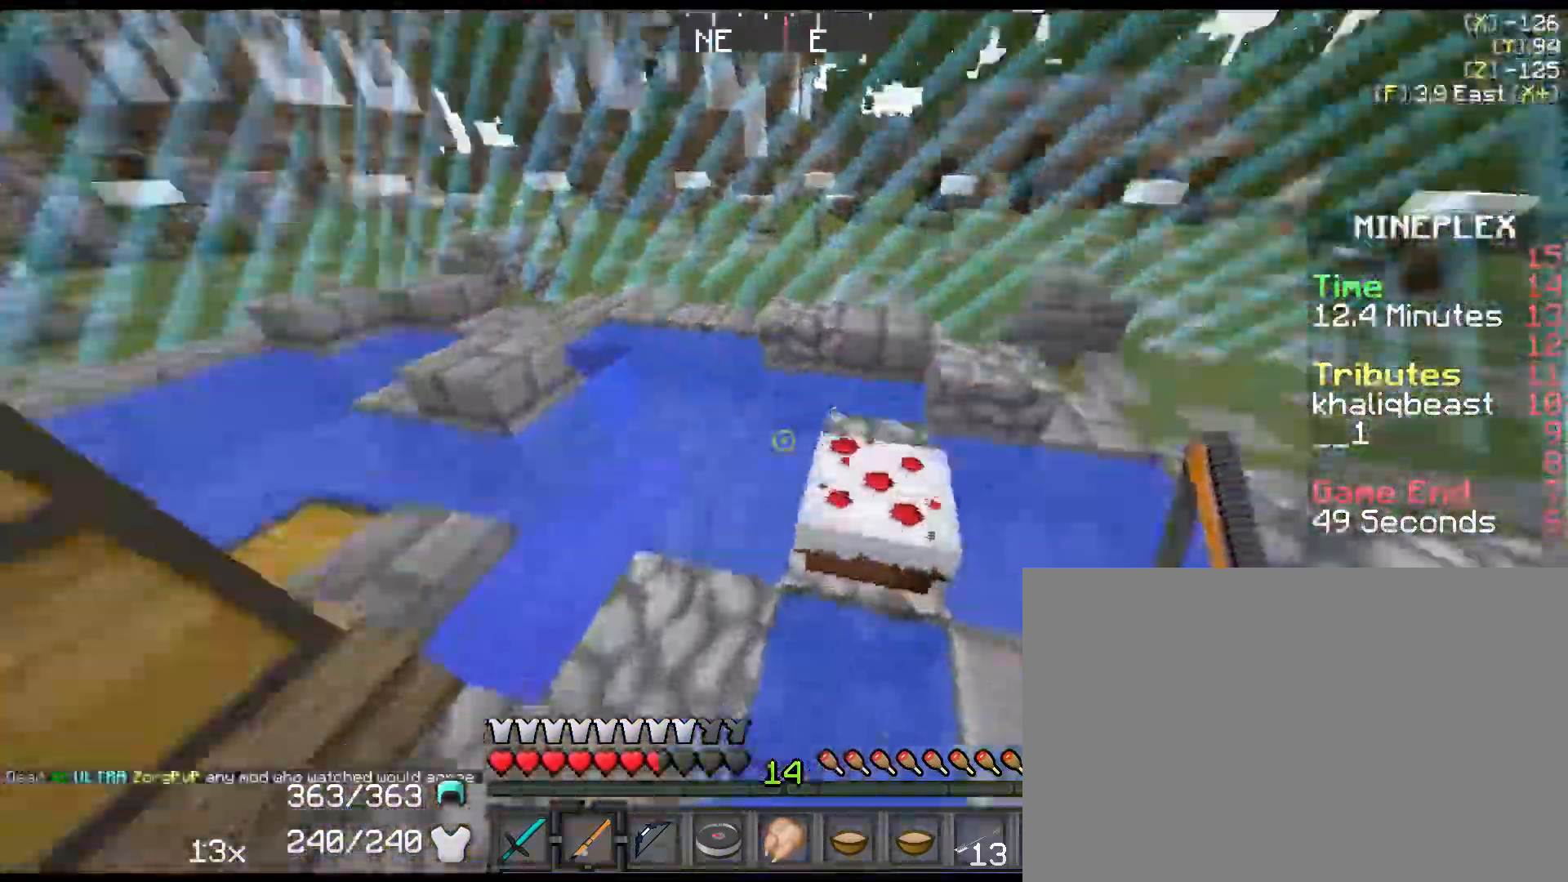
{"keys": ["a", "shift", "space", "w"], "events": [[384, "a", "up"], [417, "a", "down"]]}
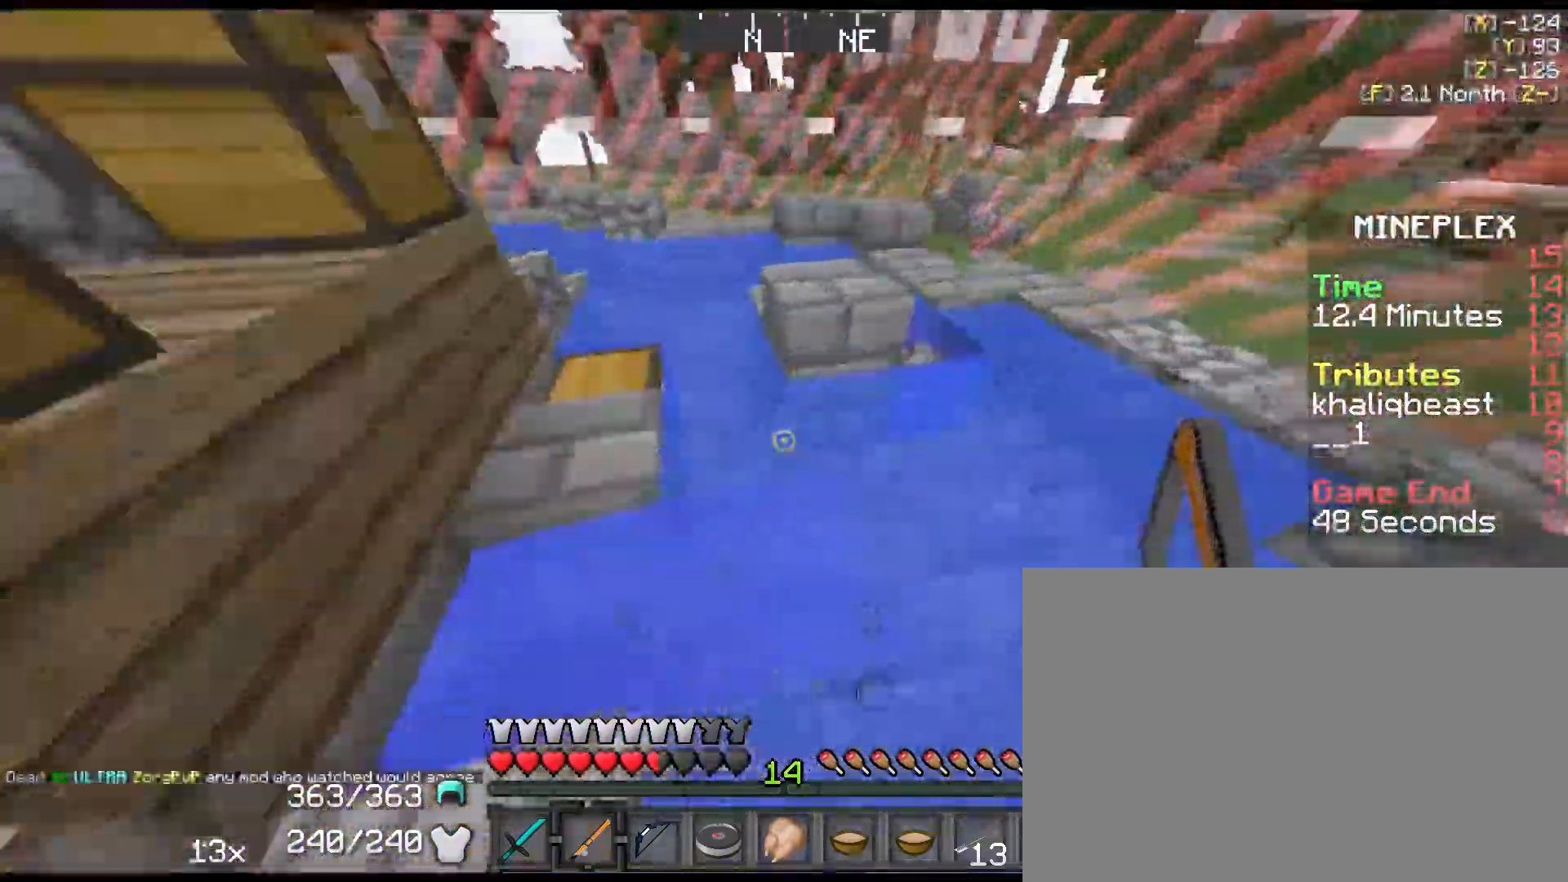
{"keys": ["a", "shift", "space", "w"], "events": []}
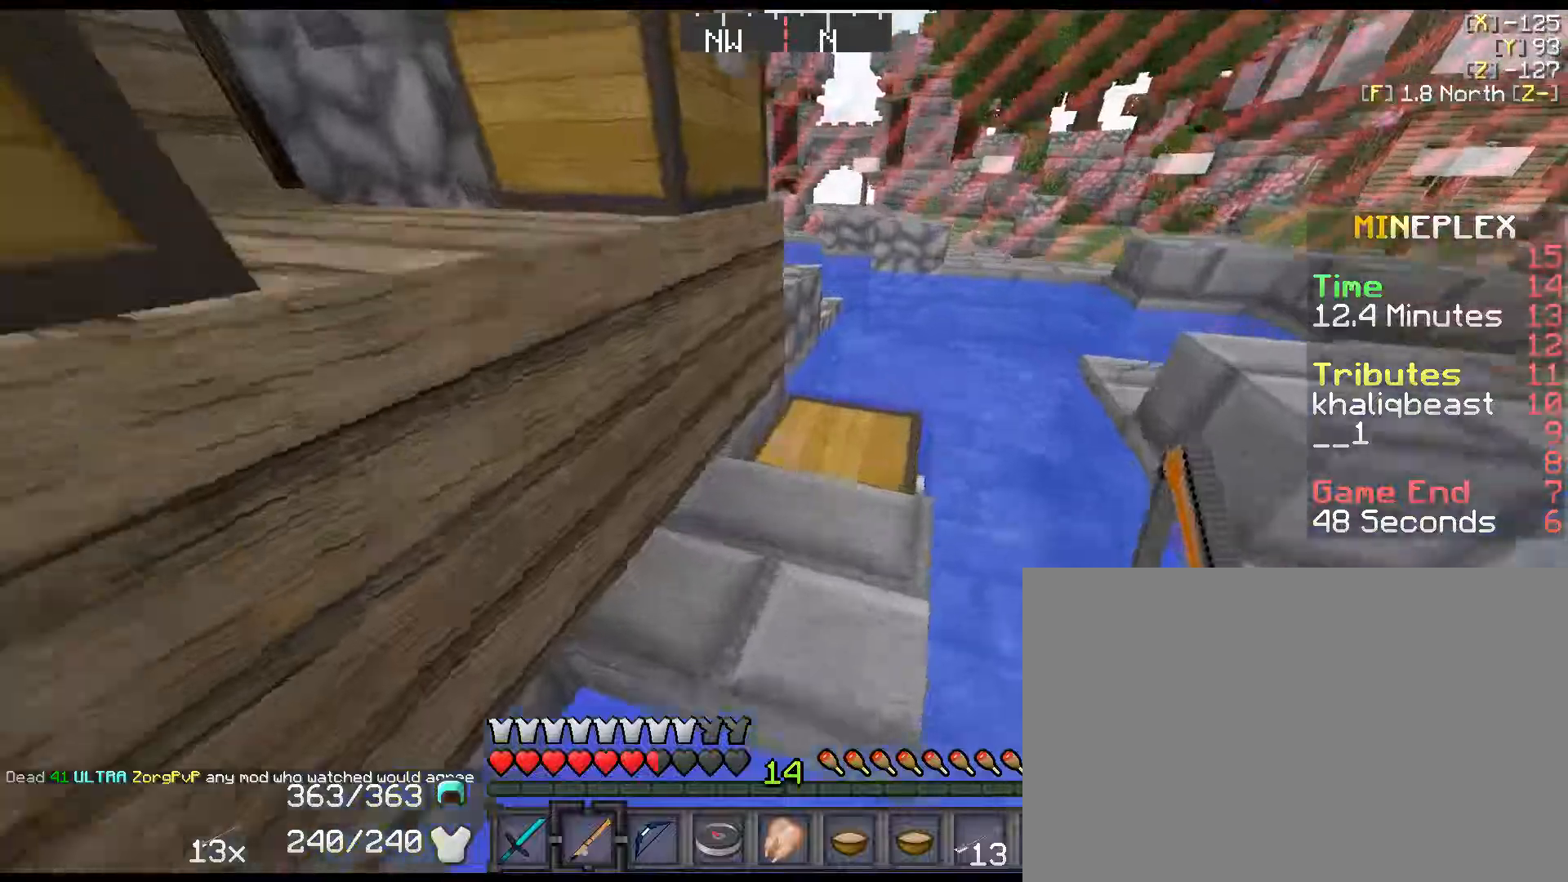
{"keys": ["d", "shift", "space", "w"], "events": [[50, "a", "up"], [267, "d", "down"]]}
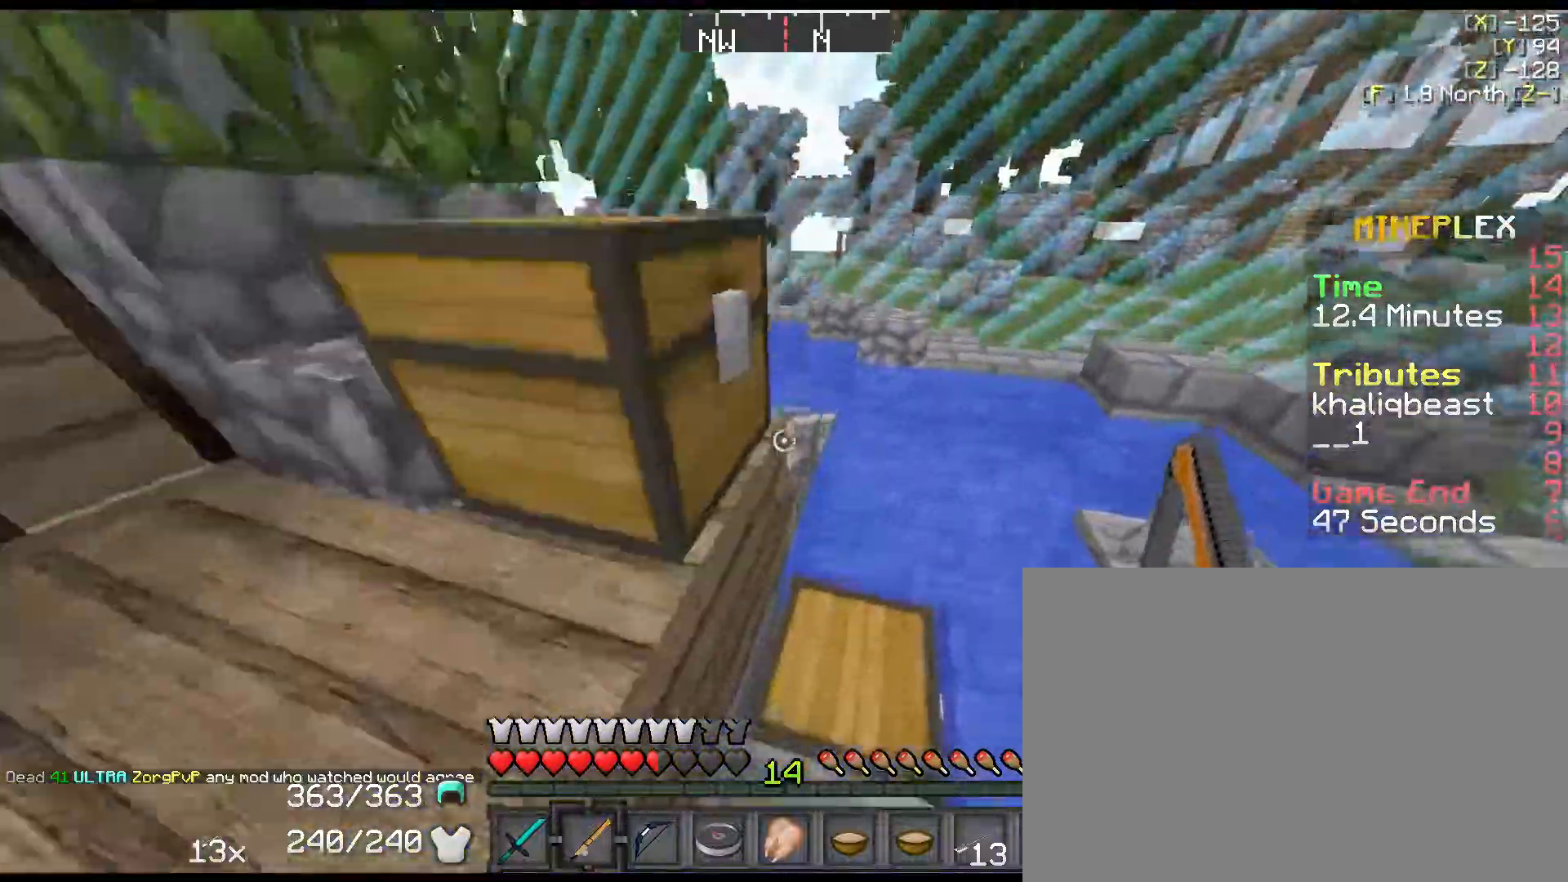
{"keys": ["a", "shift", "space", "w"], "events": [[100, "d", "up"], [217, "a", "down"]]}
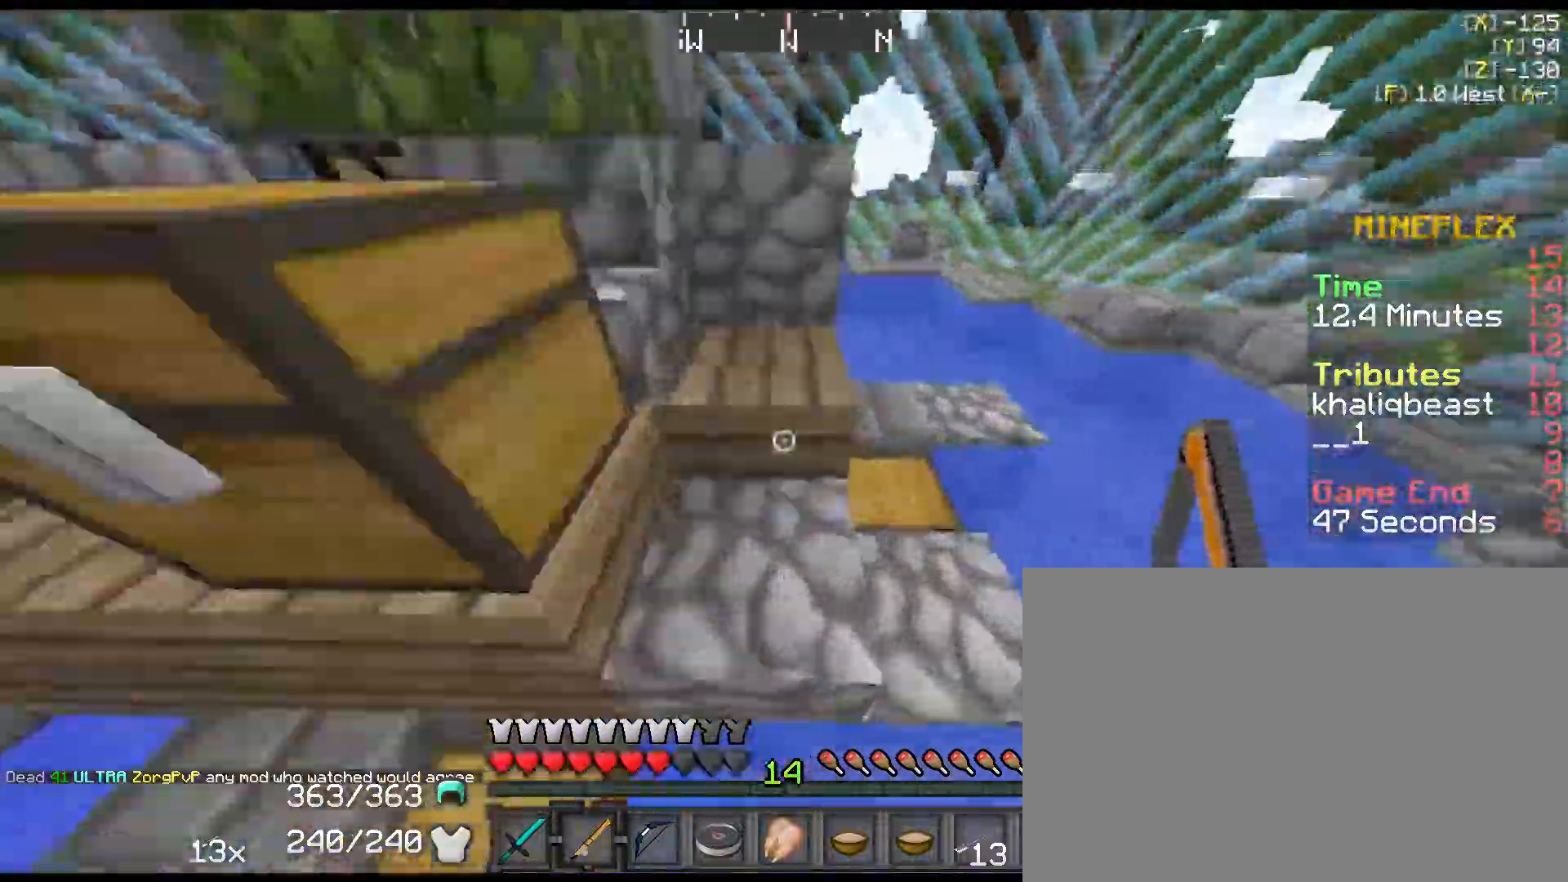
{"keys": ["shift", "space", "w"], "events": [[367, "a", "up"]]}
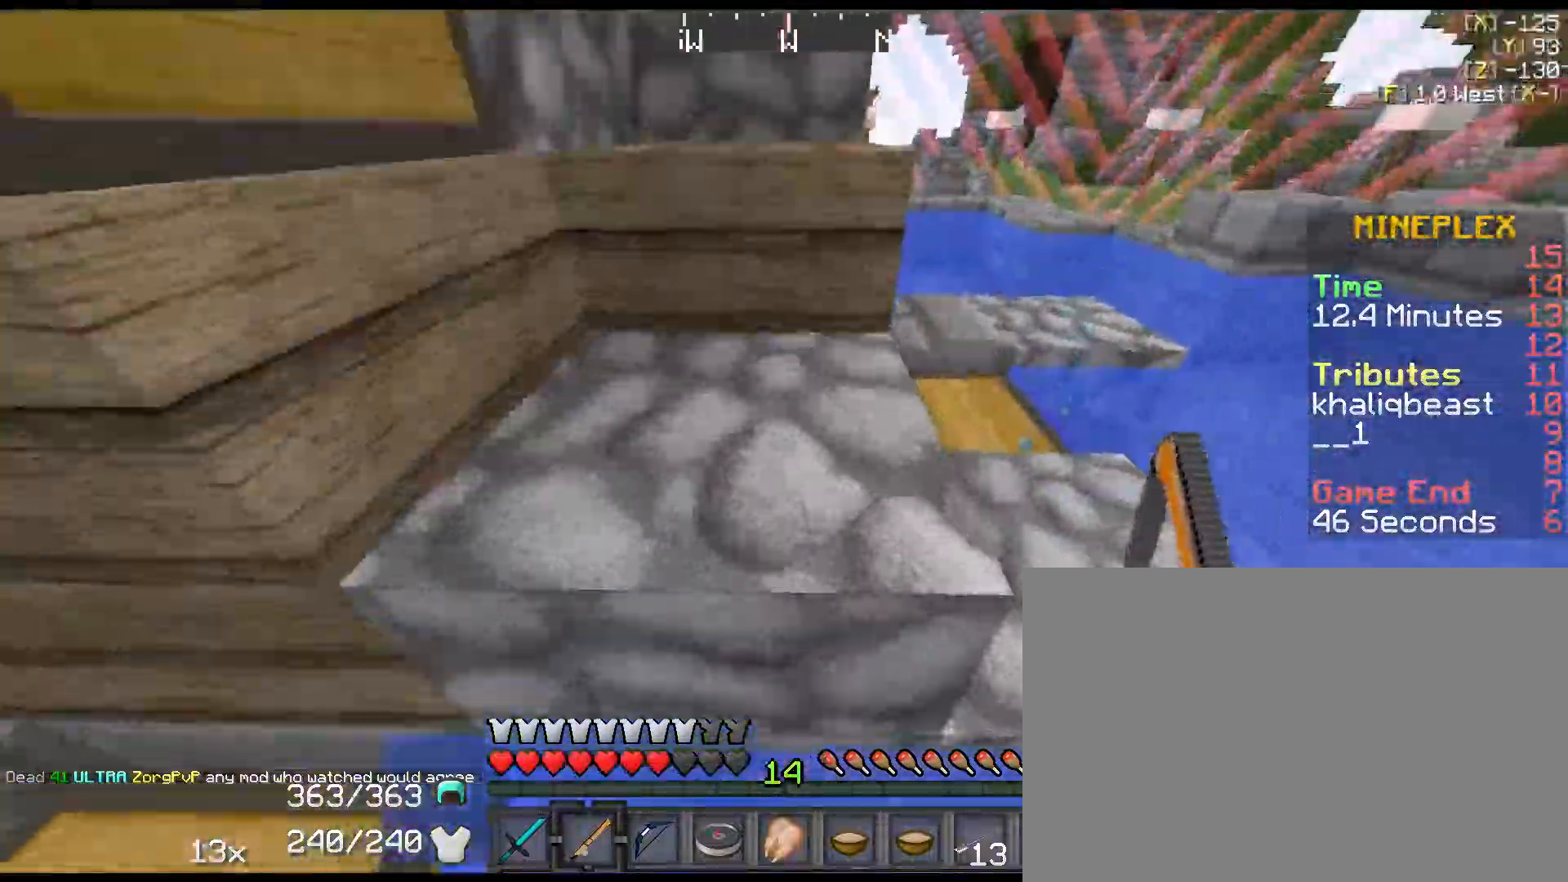
{"keys": ["a", "shift", "space", "w"], "events": [[67, "d", "down"], [250, "d", "up"], [450, "a", "down"]]}
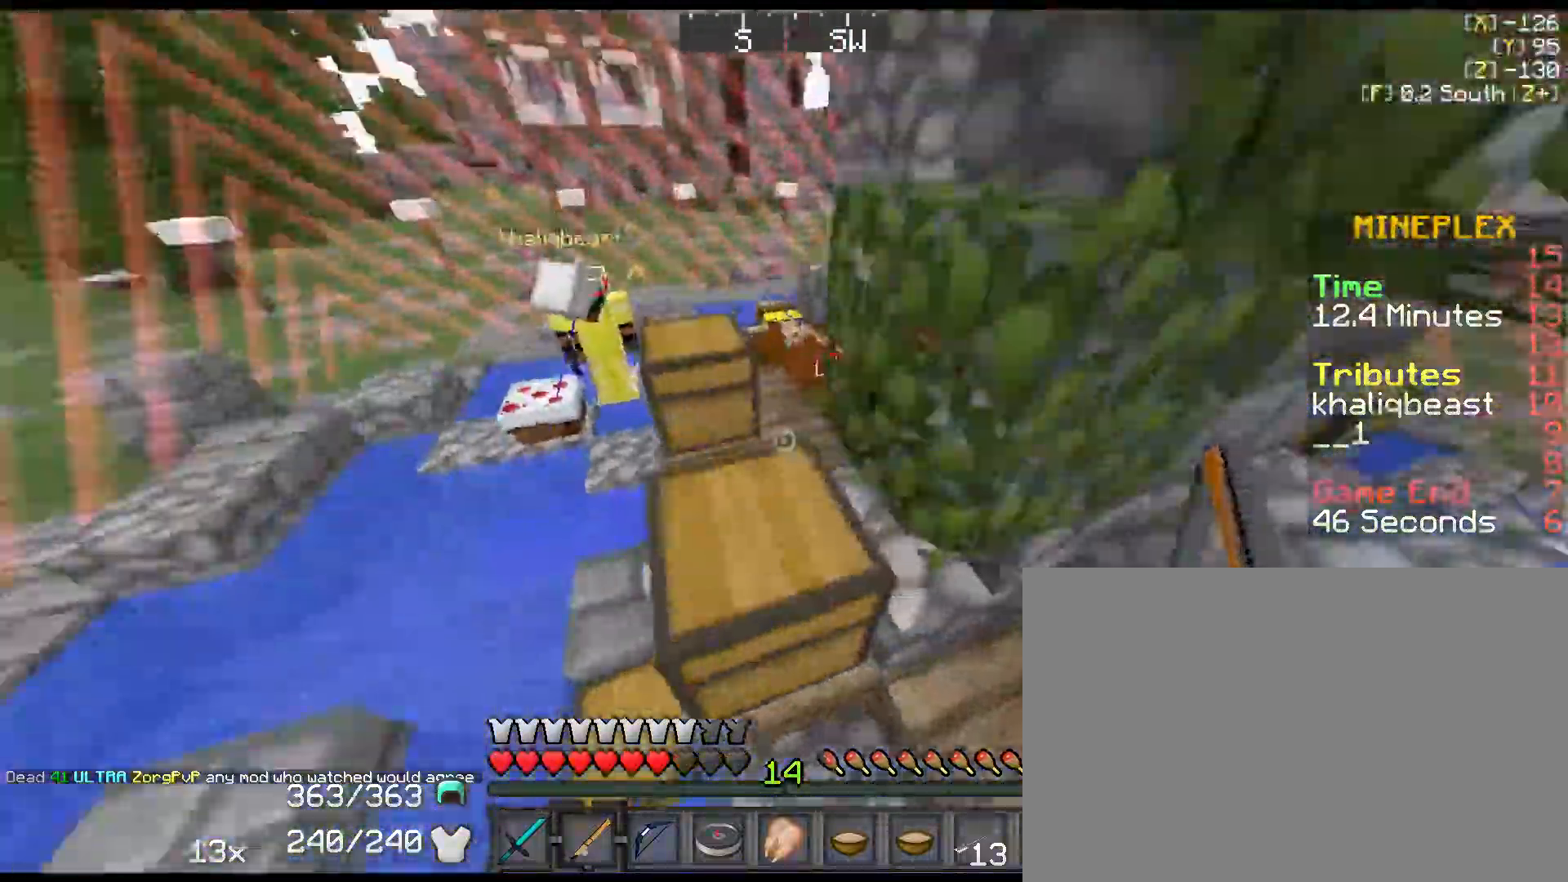
{"keys": ["shift", "space", "w"], "events": [[400, "a", "up"]]}
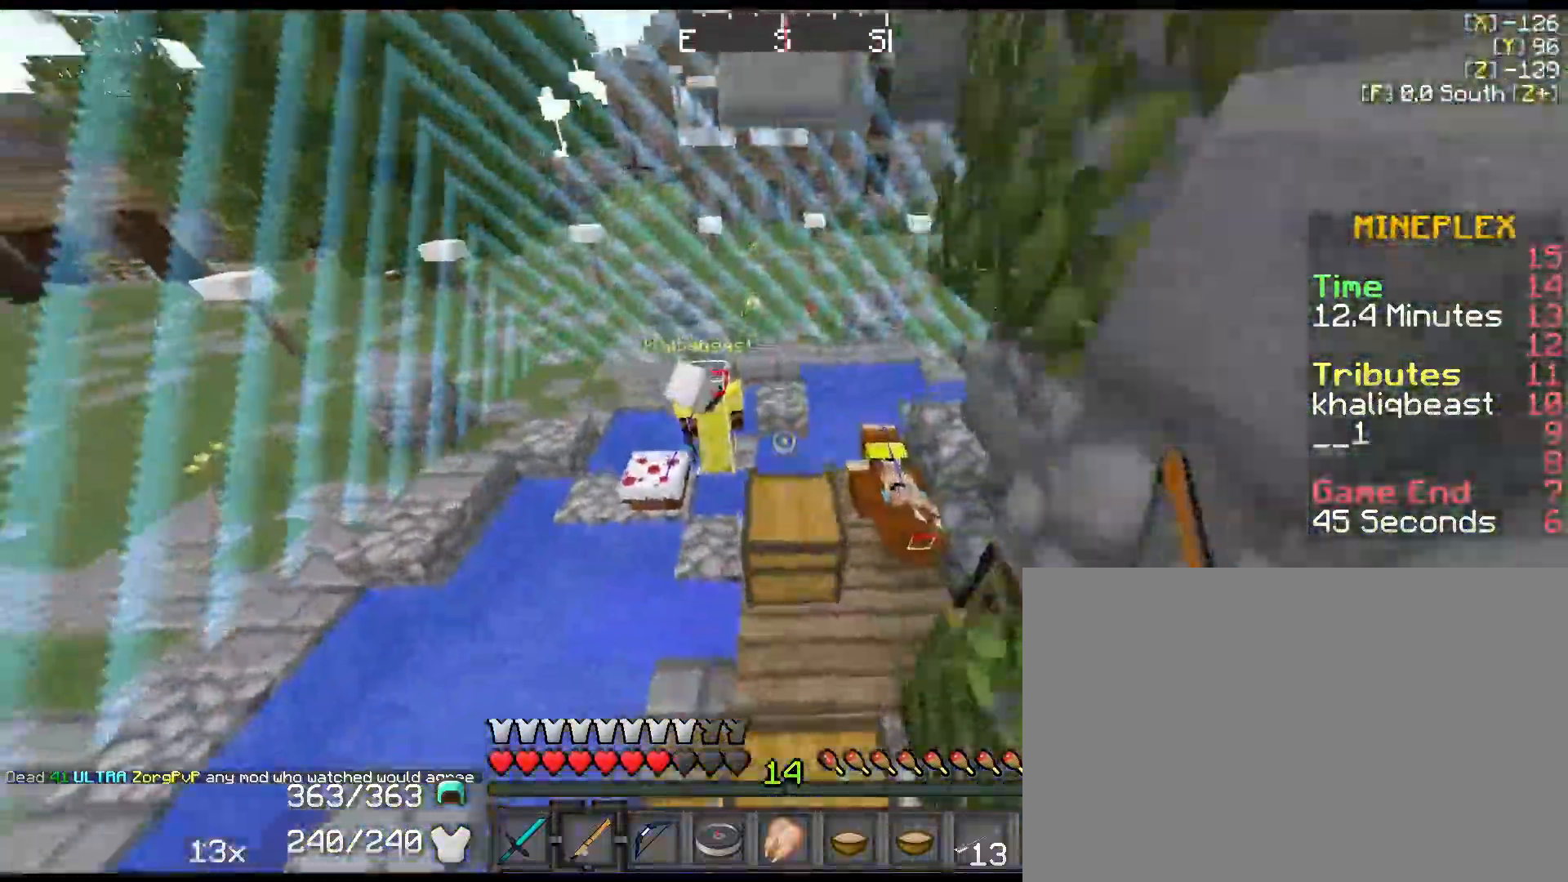
{"keys": ["d", "shift", "space", "w"], "events": [[317, "d", "down"]]}
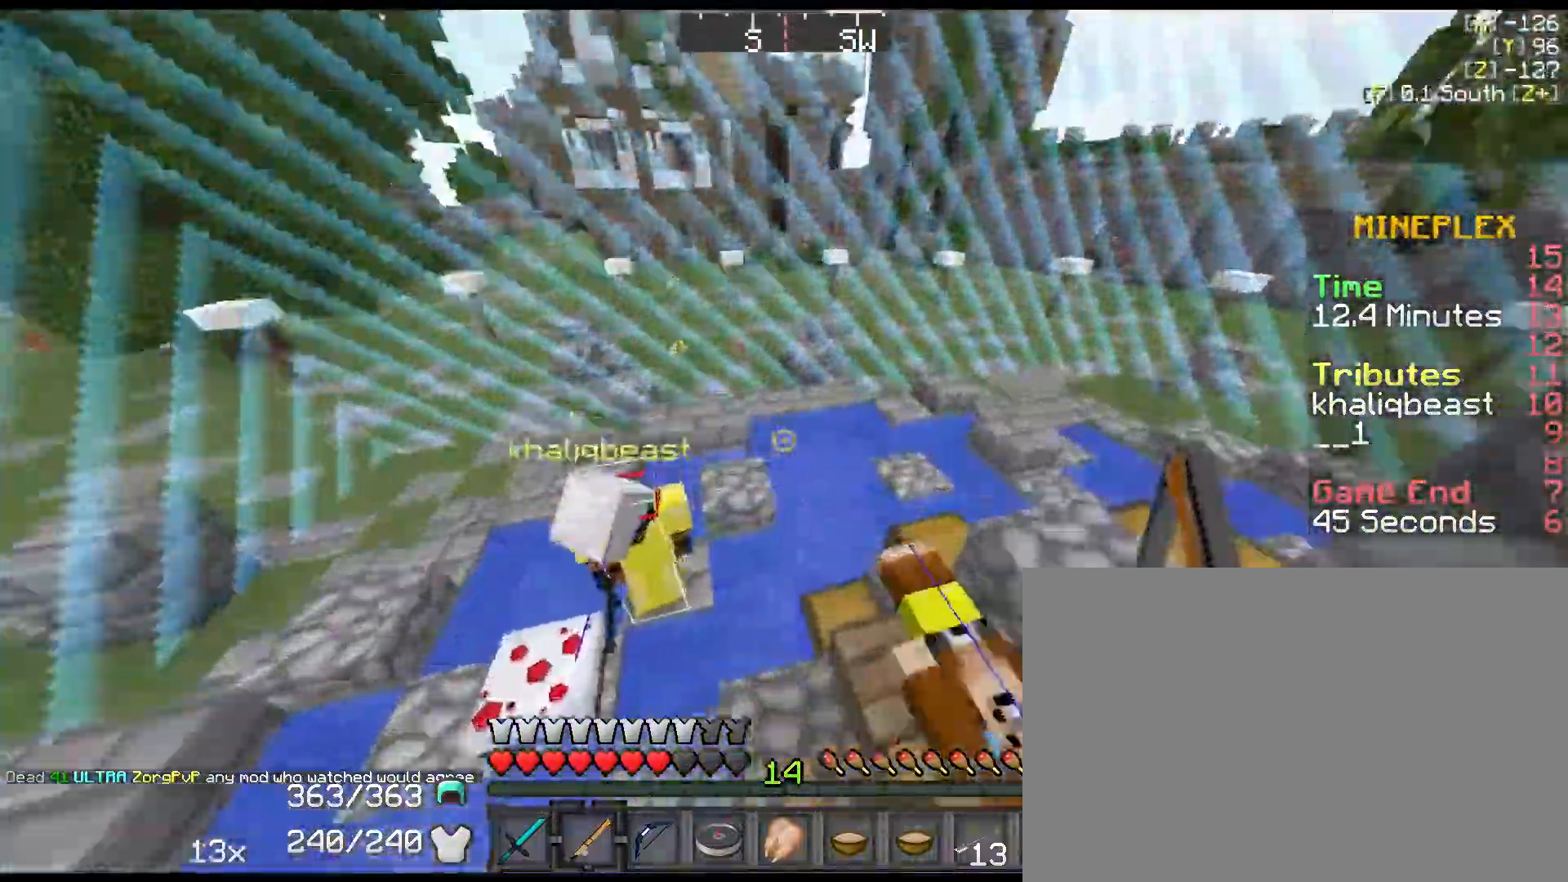
{"keys": ["a", "shift"]}
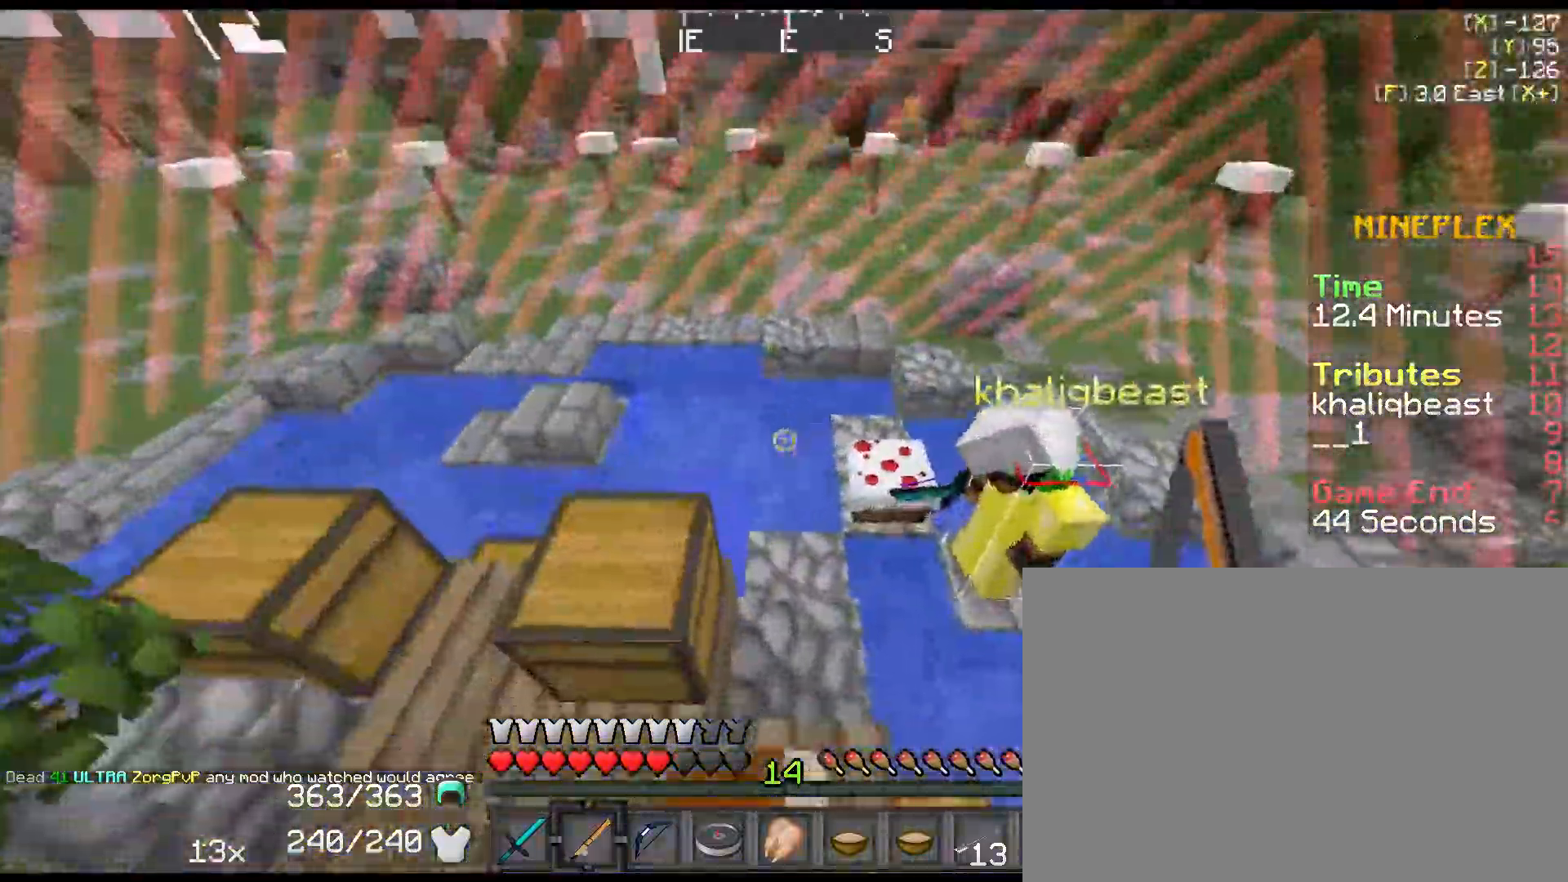
{"keys": ["4"], "events": [[117, "w", "down"], [217, "a", "up"], [284, "shift", "up"], [317, "w", "up"], [467, "4", "down"]]}
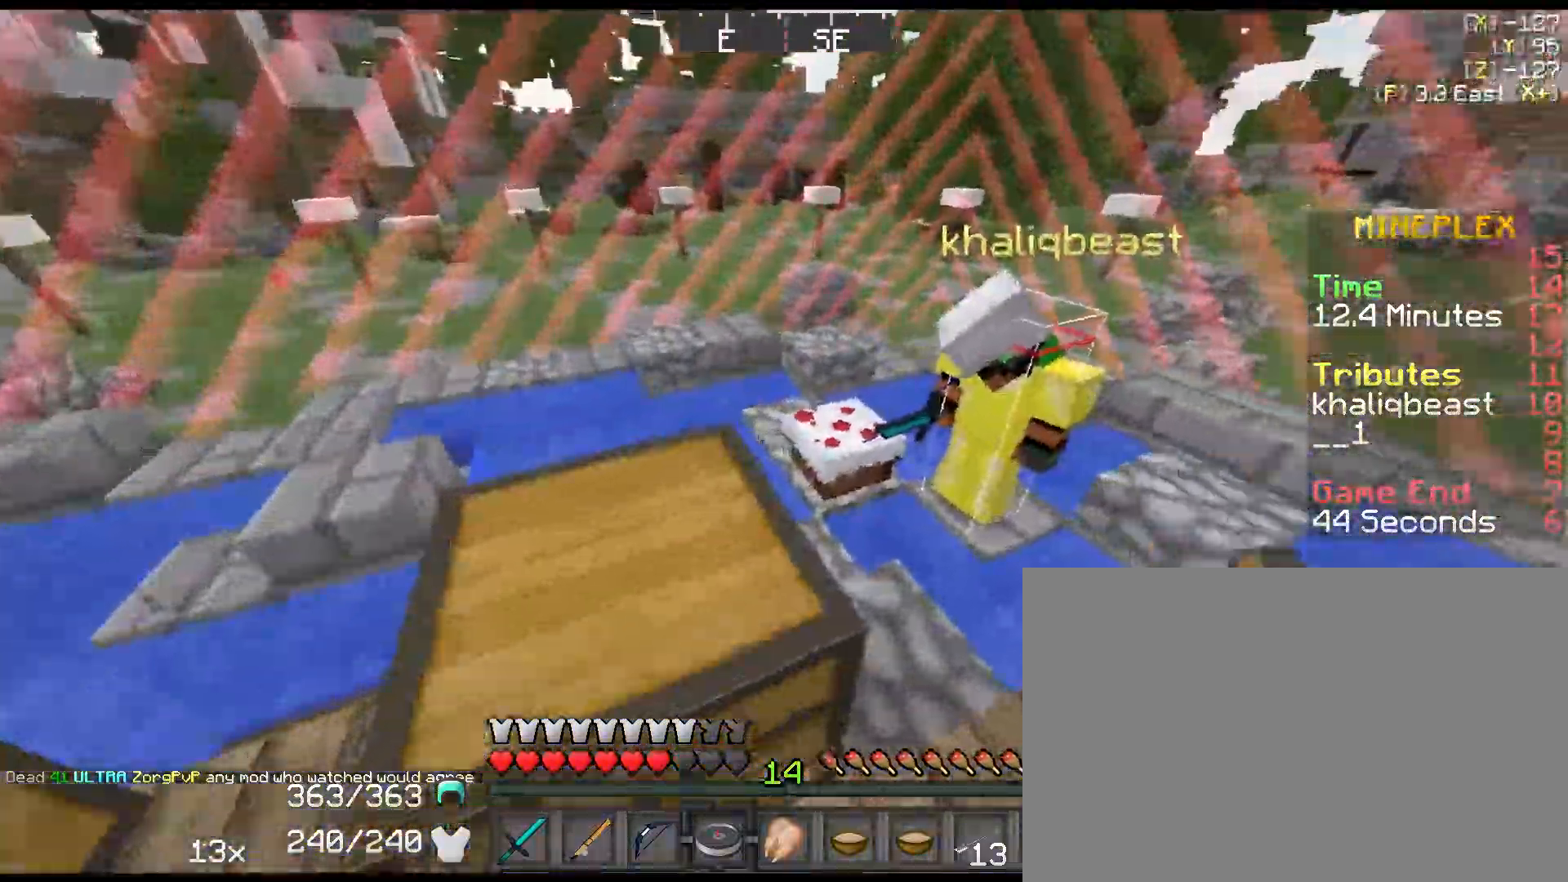
{"keys": ["w"], "events": [[100, "w", "down"], [134, "4", "up"]]}
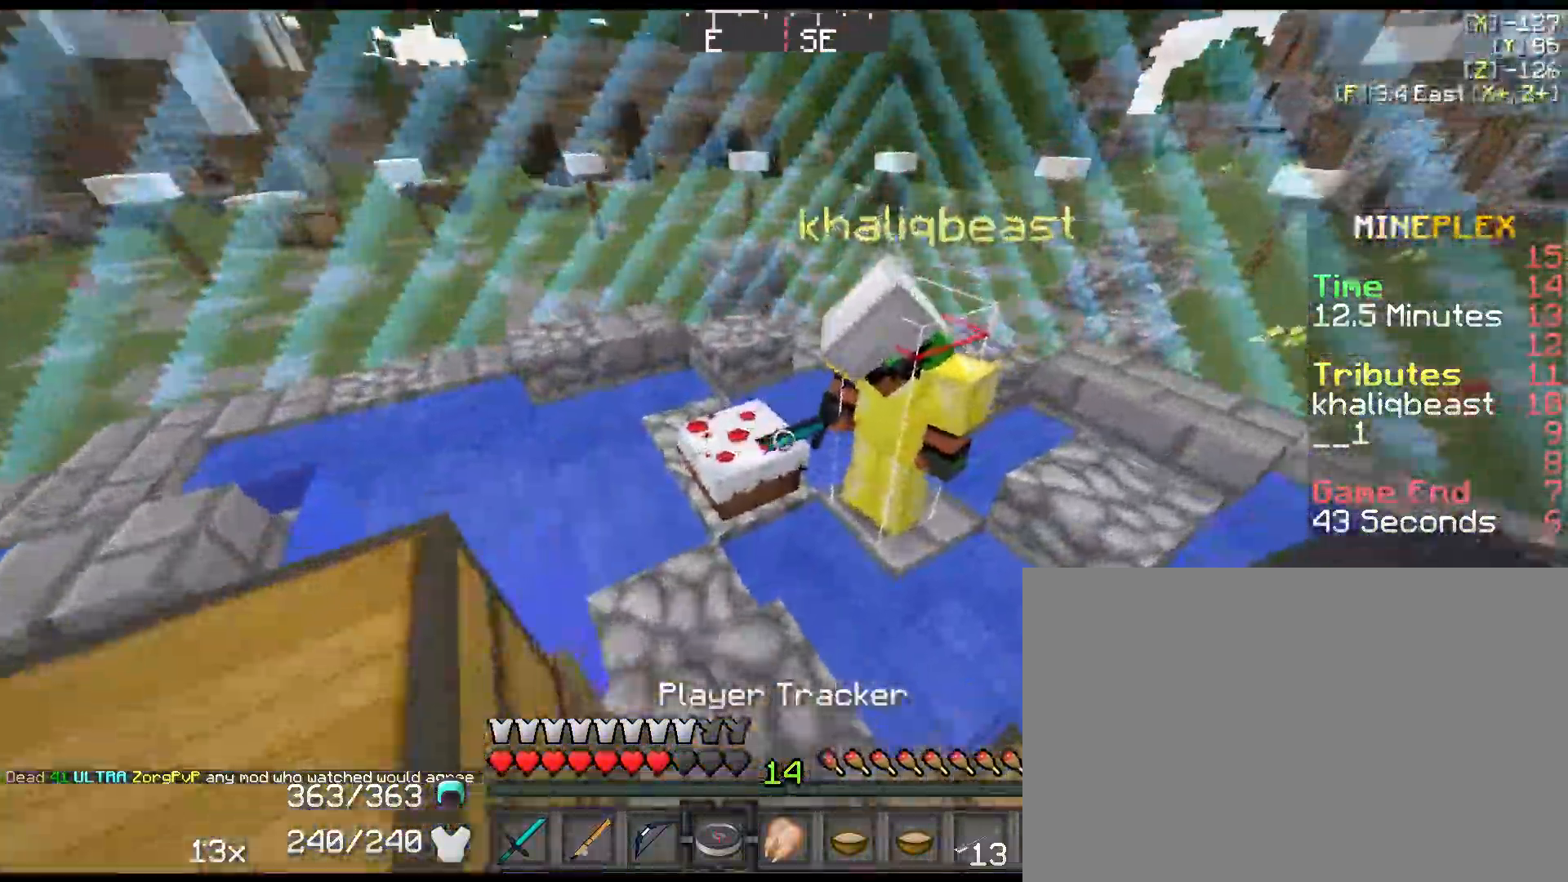
{"keys": [], "events": [[84, "a", "down"], [117, "w", "up"], [150, "a", "up"], [284, "5", "down"], [450, "5", "up"]]}
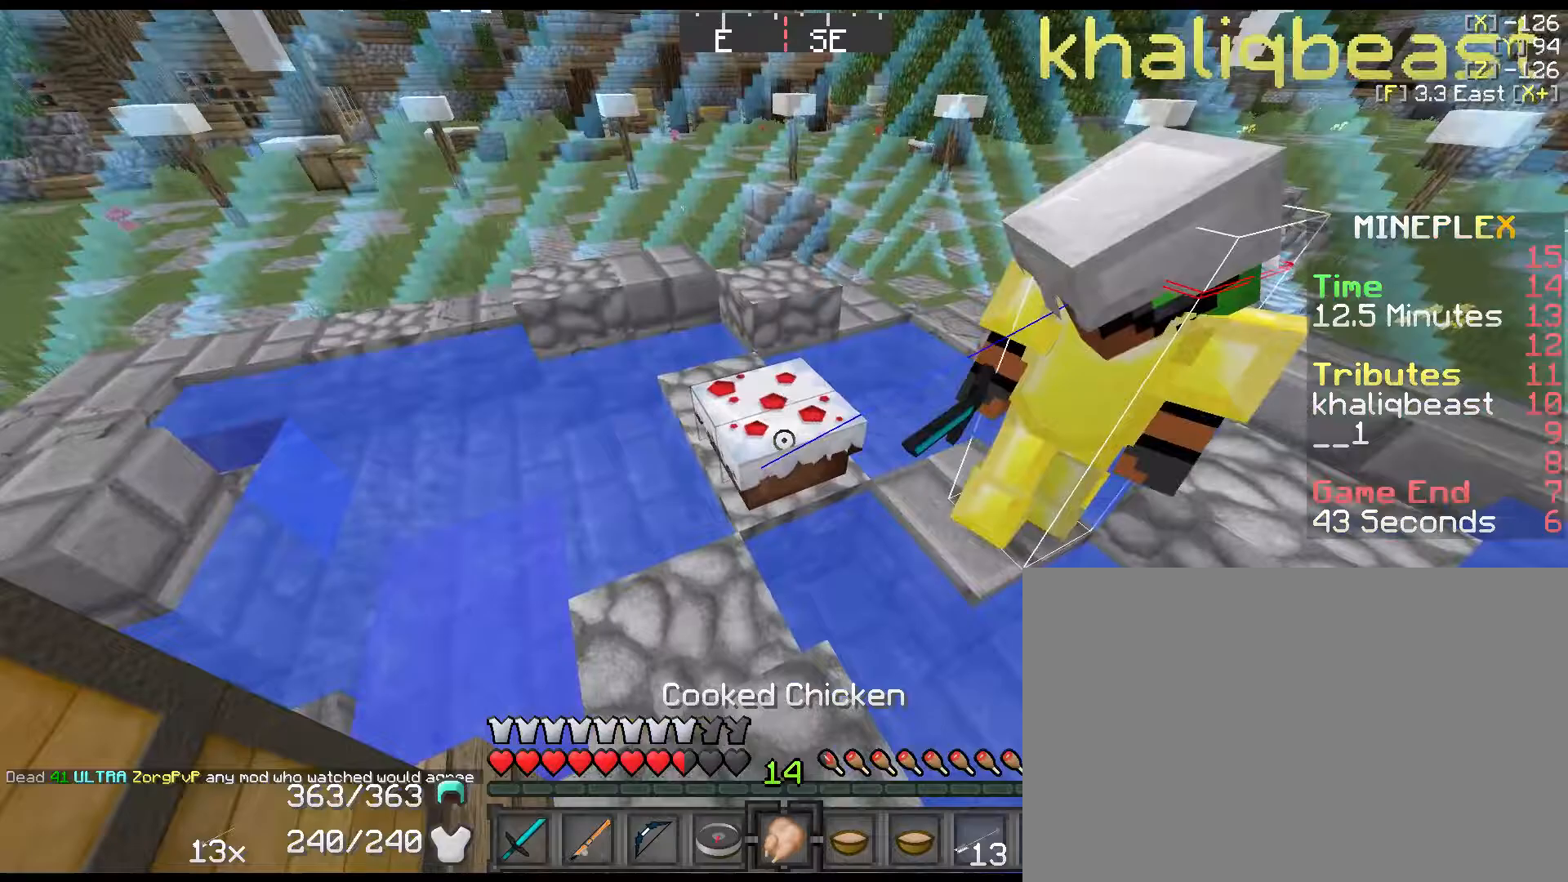
{"keys": ["right"], "events": [[417, "right", "down"]]}
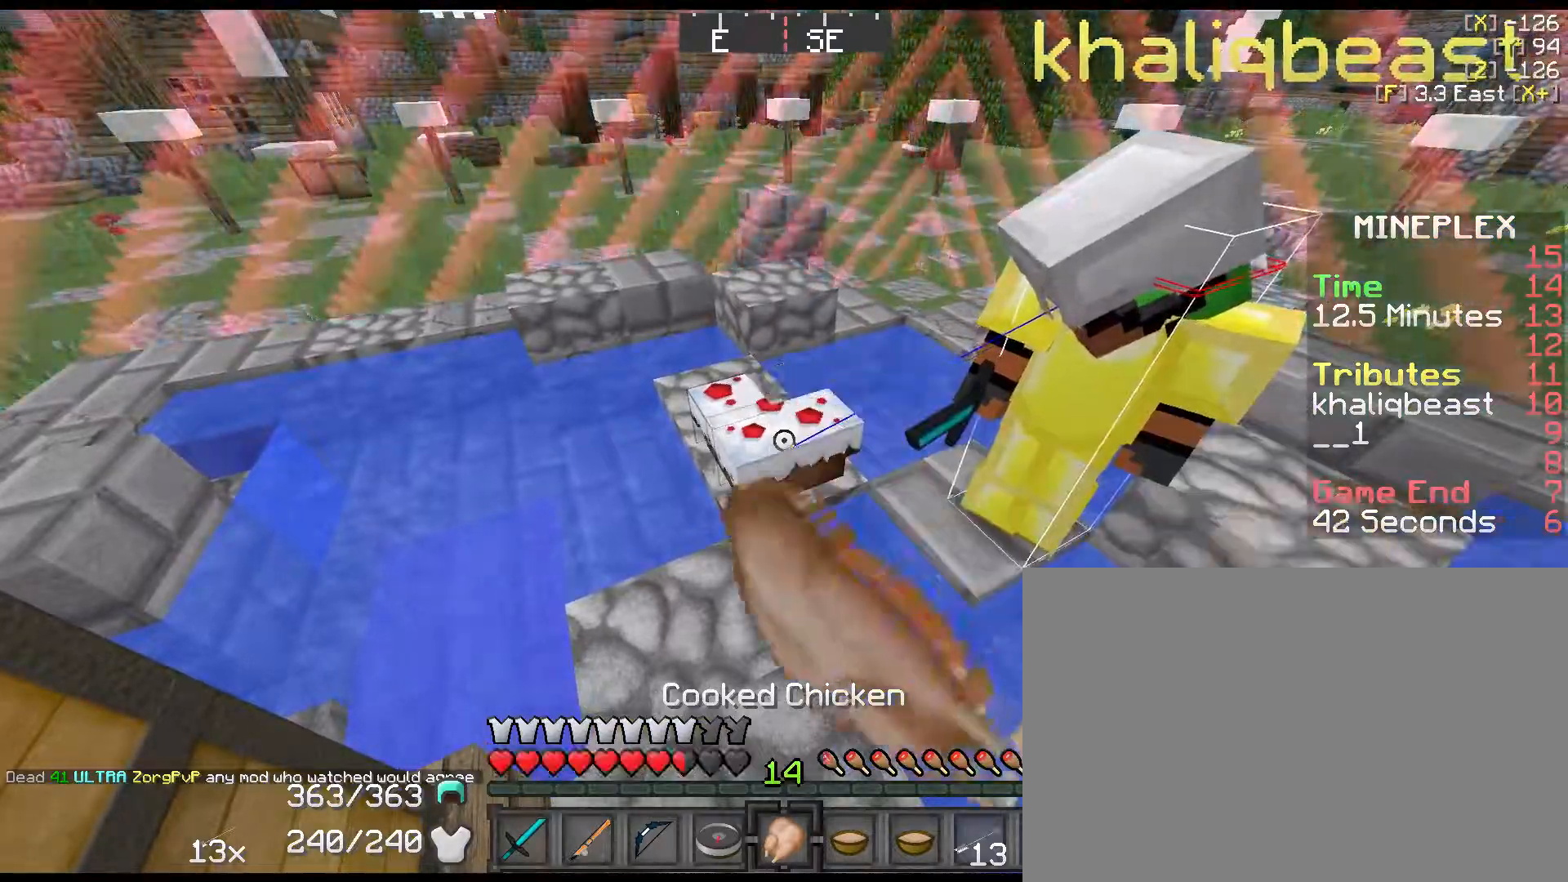
{"keys": ["s", "space"], "events": [[50, "right", "up"], [433, "s", "down"], [500, "space", "down"]]}
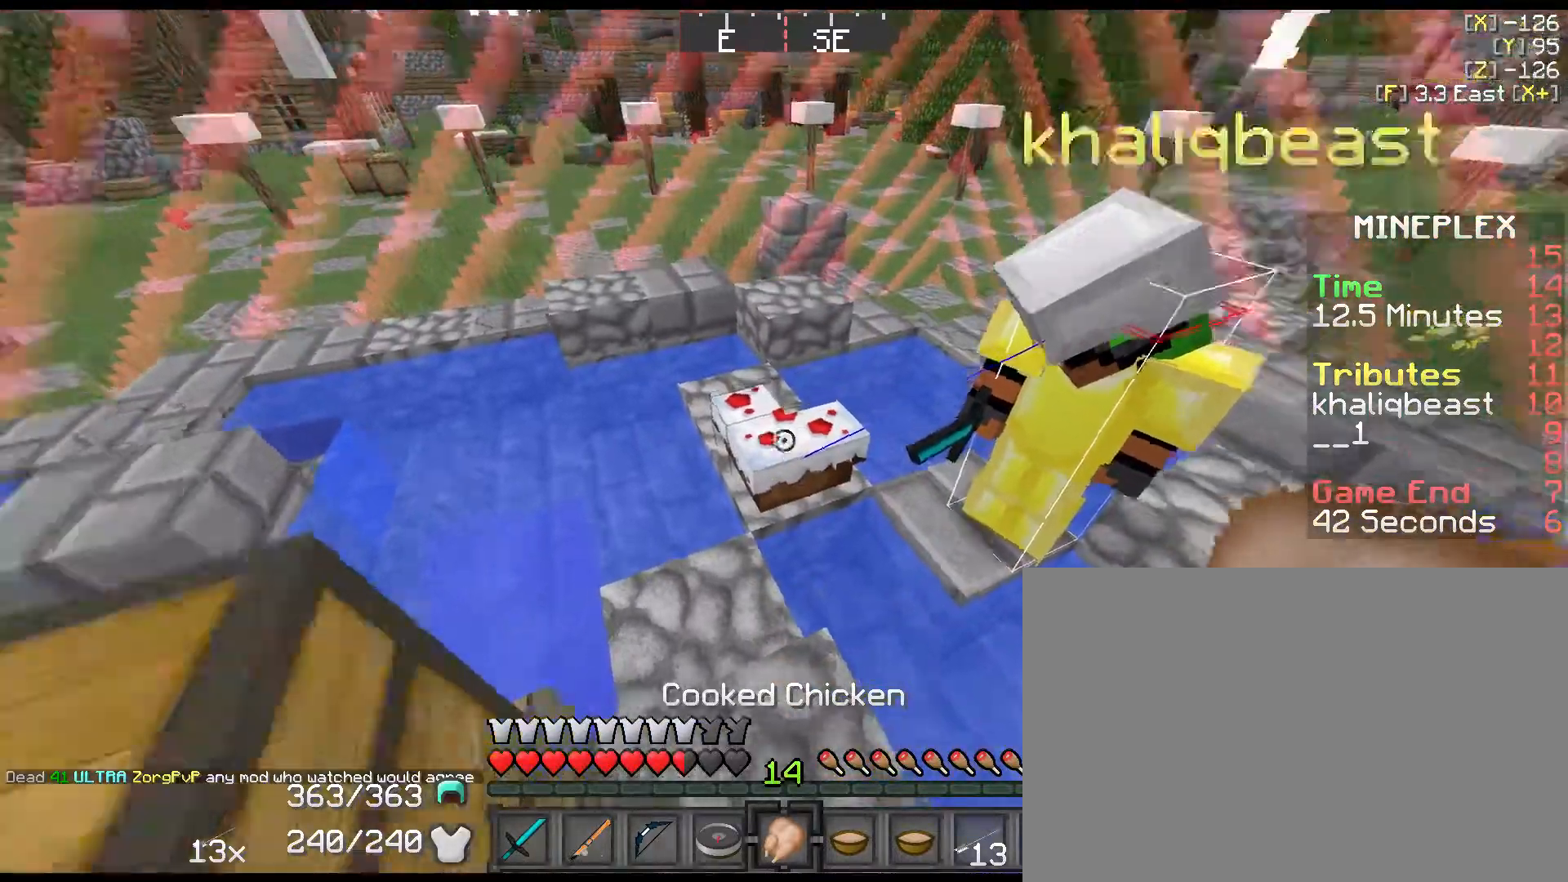
{"keys": [], "events": [[200, "space", "up"], [383, "s", "up"]]}
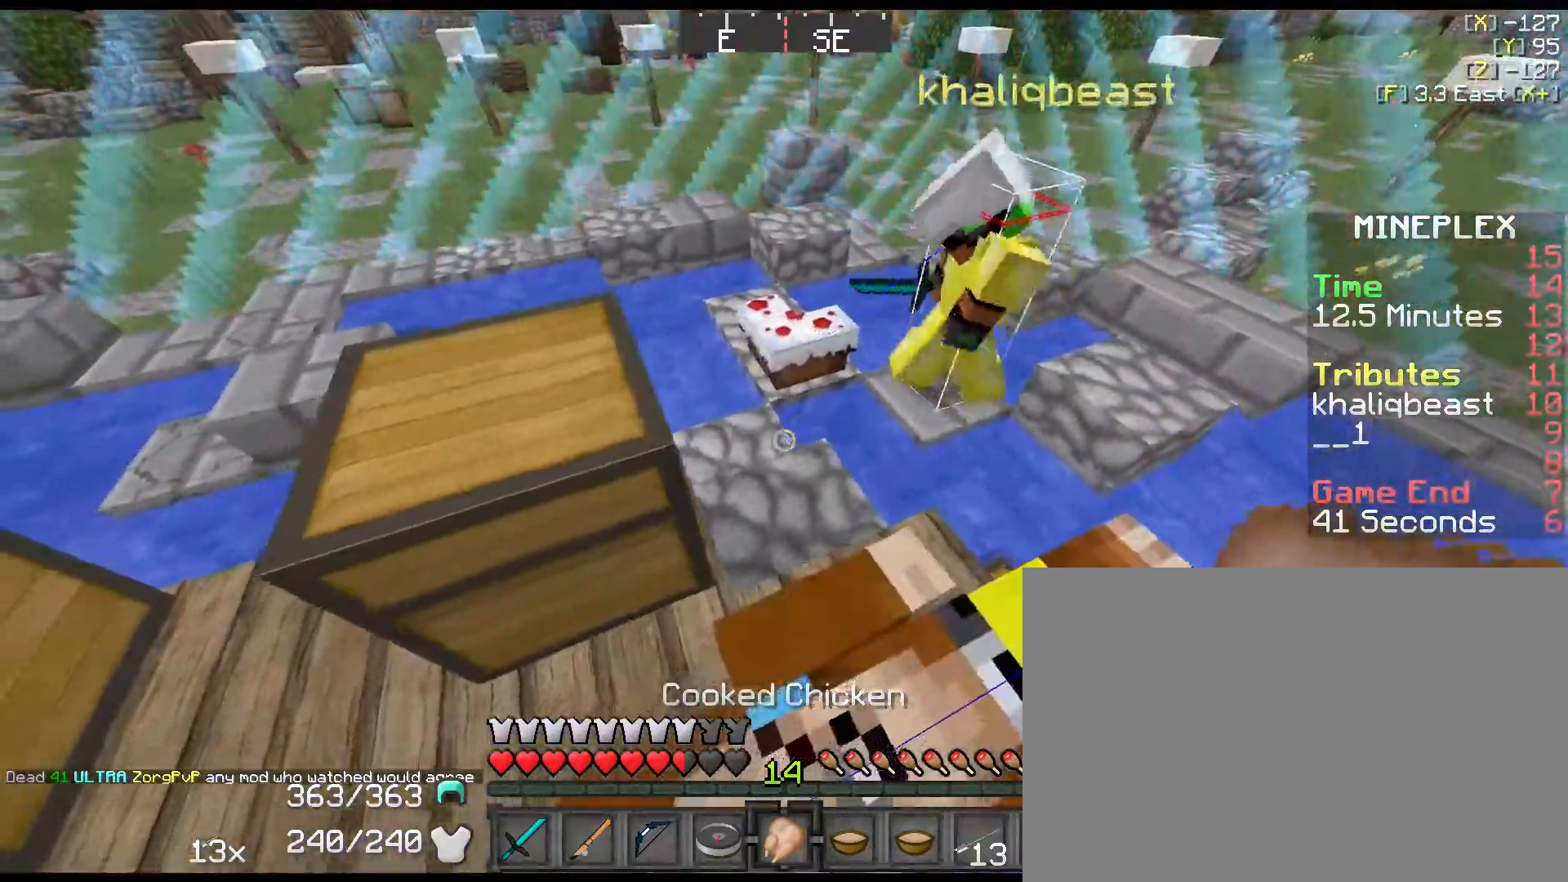
{"keys": [], "events": [[17, "a", "down"], [217, "a", "up"]]}
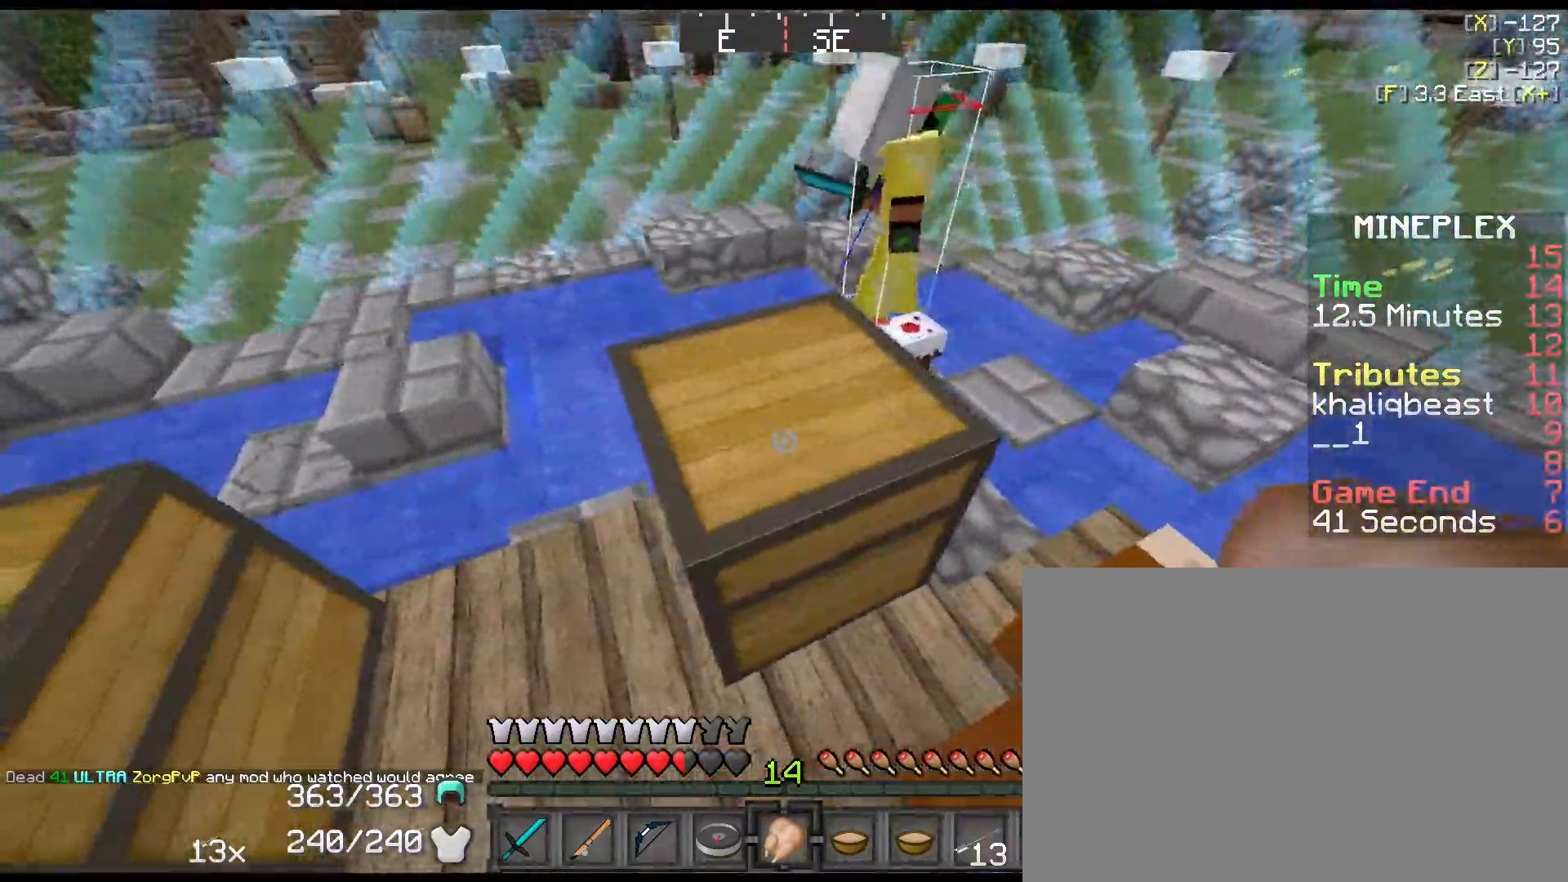
{"keys": ["d", "down", "w"], "events": [[100, "w", "down"], [133, "down", "down"], [300, "space", "down"], [467, "d", "down"], [467, "space", "up"]]}
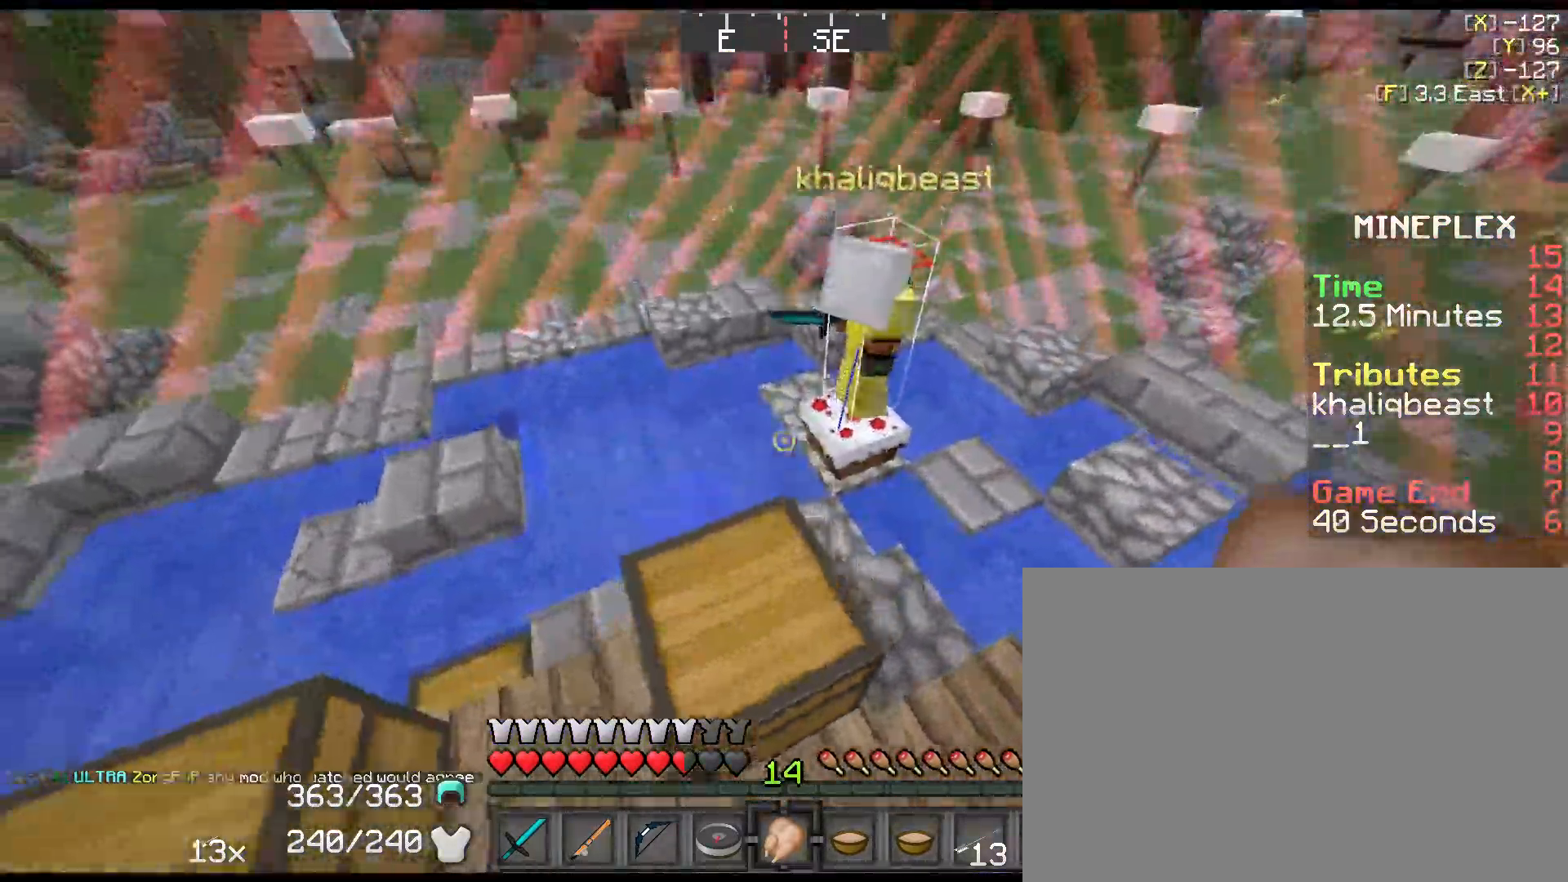
{"keys": ["d", "down", "w"], "events": []}
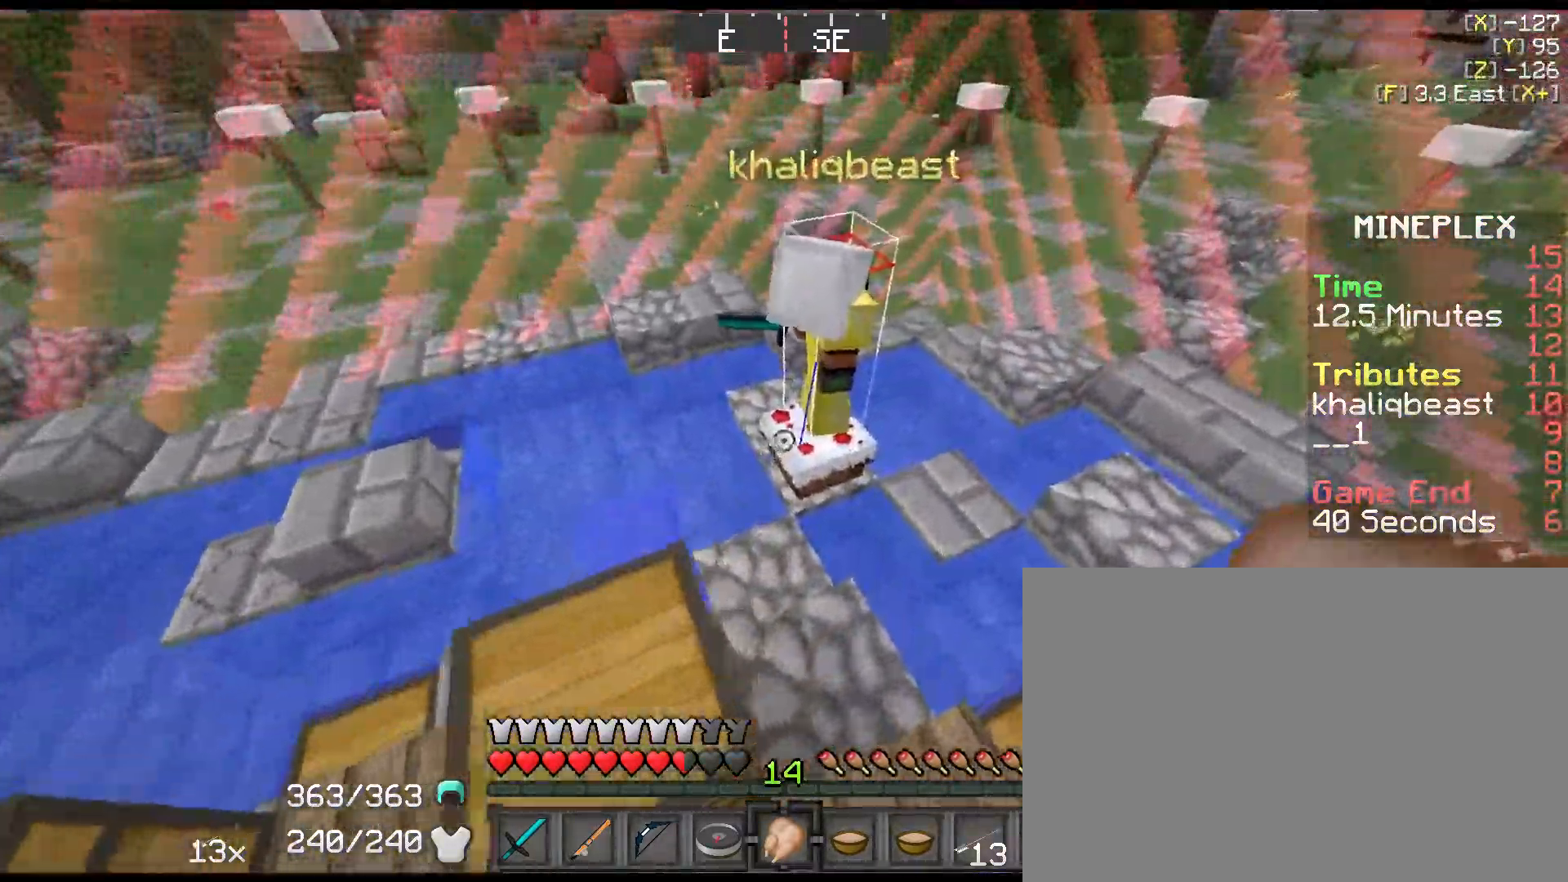
{"keys": ["down", "s"], "events": [[50, "w", "up"], [333, "s", "down"], [400, "d", "up"]]}
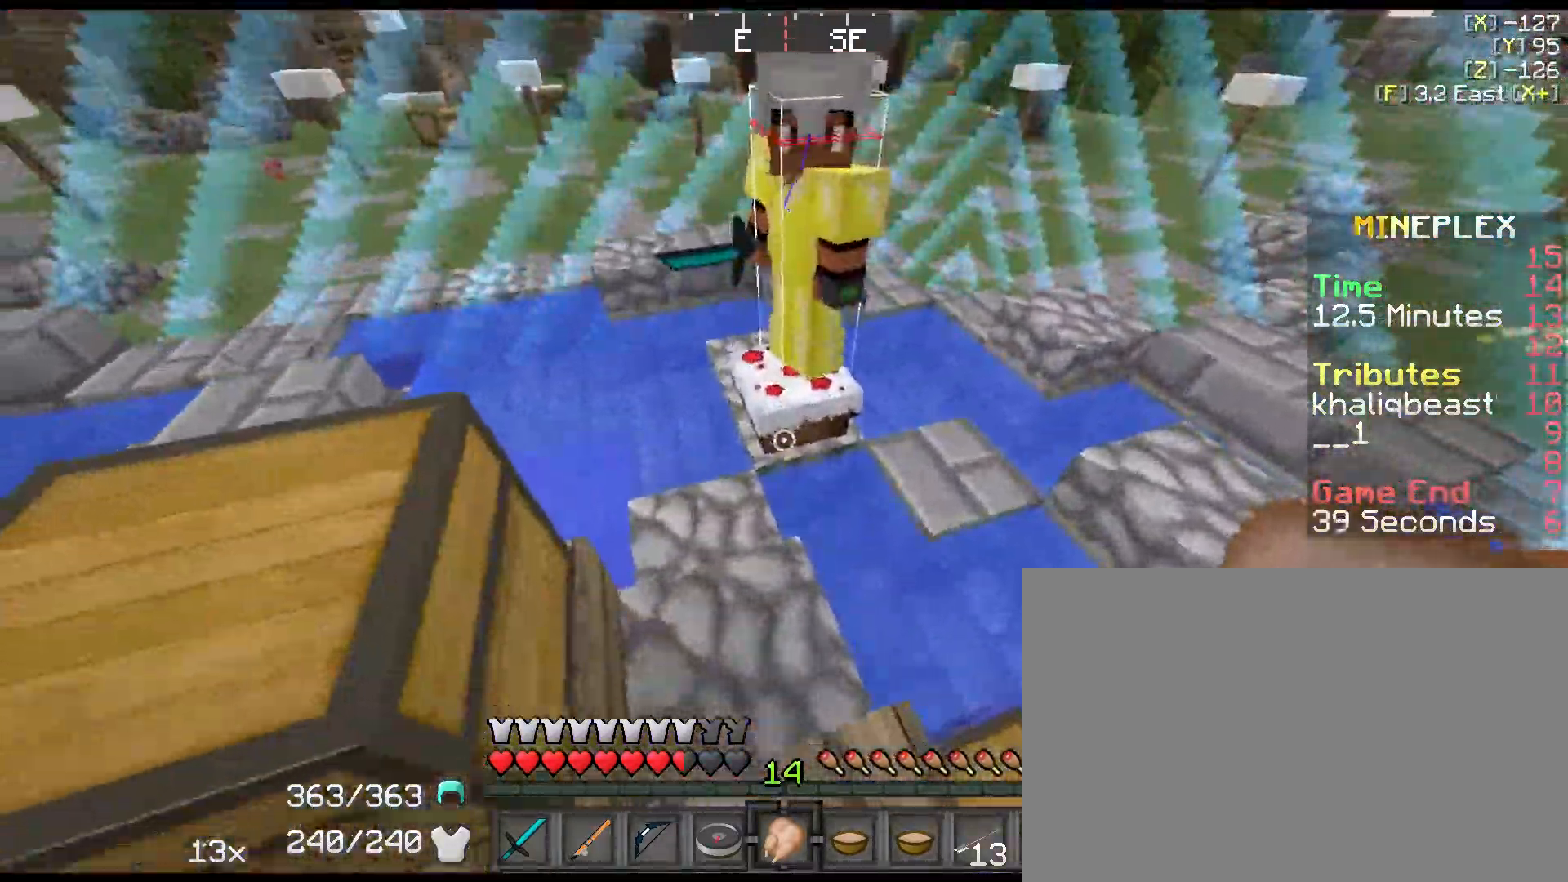
{"keys": ["a", "down", "s"], "events": [[33, "a", "down"]]}